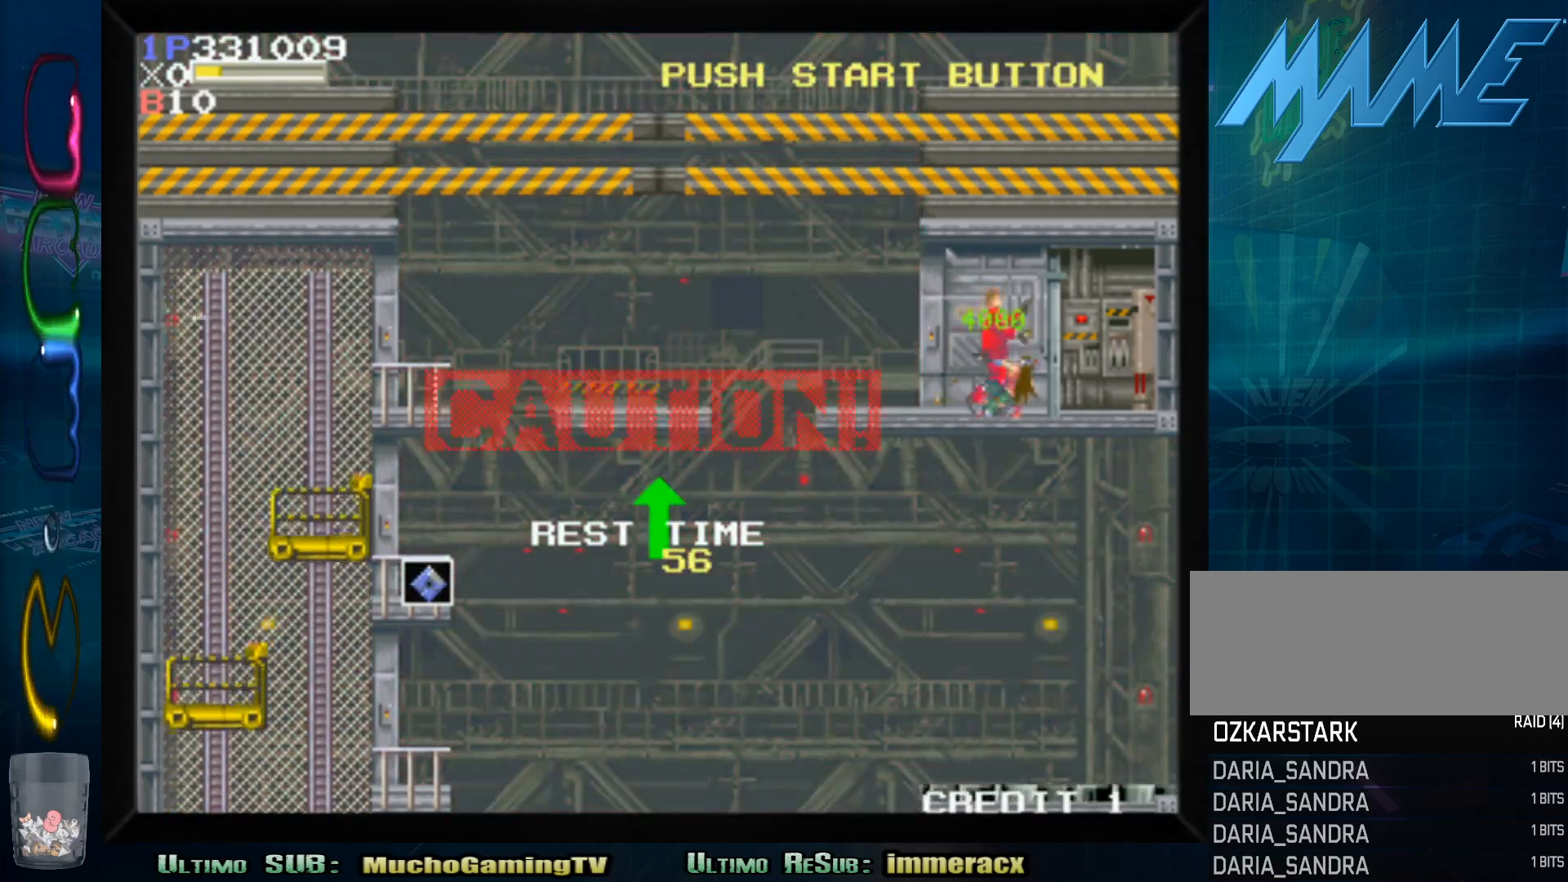
Gameplay with a controller (arcade stick); each line is a JSON object with the inputs held at the frame after it. "events" lists button and stick changes between this image and that frame as [ms after this image, input, new state], when the widget could be followed in between. Not read: L3 R3.
{"buttons": ["SQUARE"], "left_stick": "down", "events": [[17, "SQUARE", "down"], [100, "SQUARE", "up"], [183, "SQUARE", "down"], [267, "SQUARE", "up"], [350, "SQUARE", "down"], [433, "SQUARE", "up"], [500, "SQUARE", "down"]]}
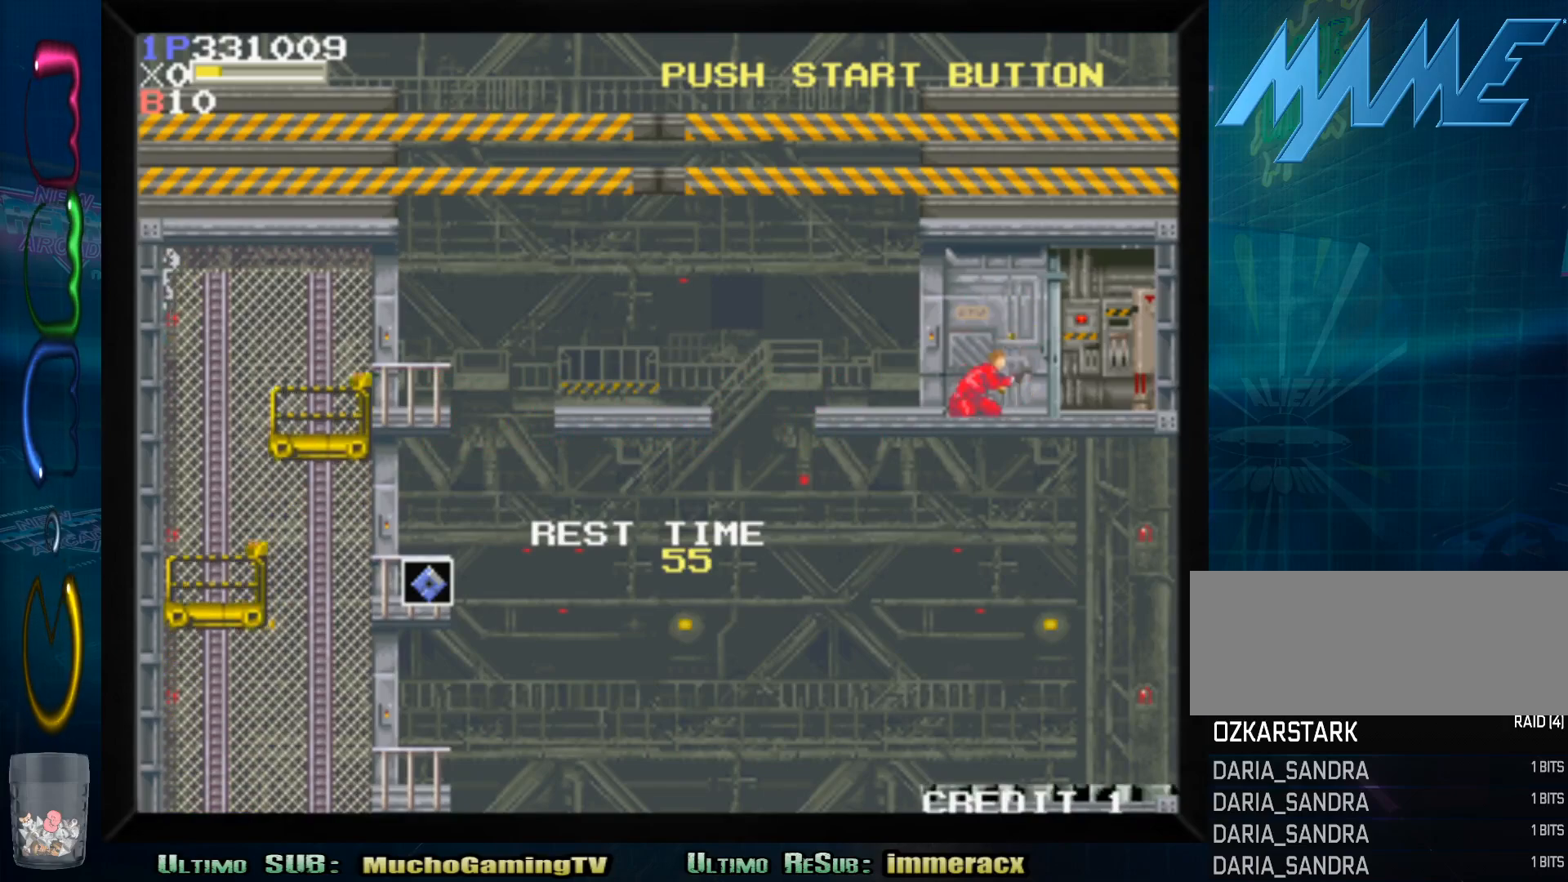
{"buttons": ["SQUARE"], "left_stick": "down", "events": [[83, "SQUARE", "up"], [167, "SQUARE", "down"], [250, "SQUARE", "up"], [317, "SQUARE", "down"], [400, "SQUARE", "up"], [500, "SQUARE", "down"]]}
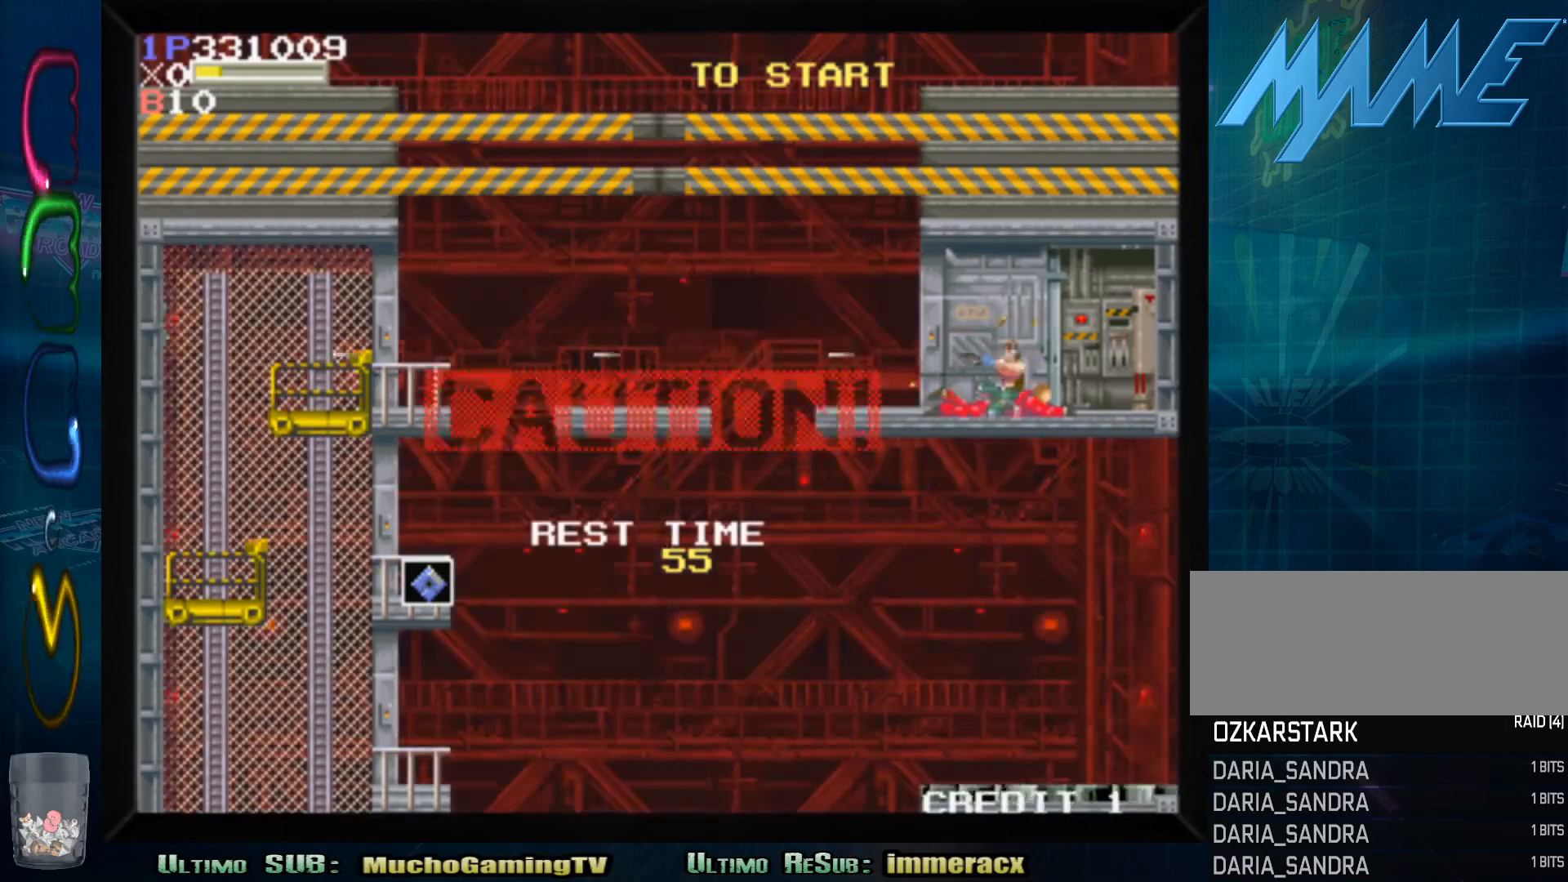
{"buttons": ["SQUARE"], "left_stick": "down", "events": [[50, "SQUARE", "up"], [133, "SQUARE", "down"], [183, "SQUARE", "up"], [300, "SQUARE", "down"], [367, "SQUARE", "up"], [450, "SQUARE", "down"]]}
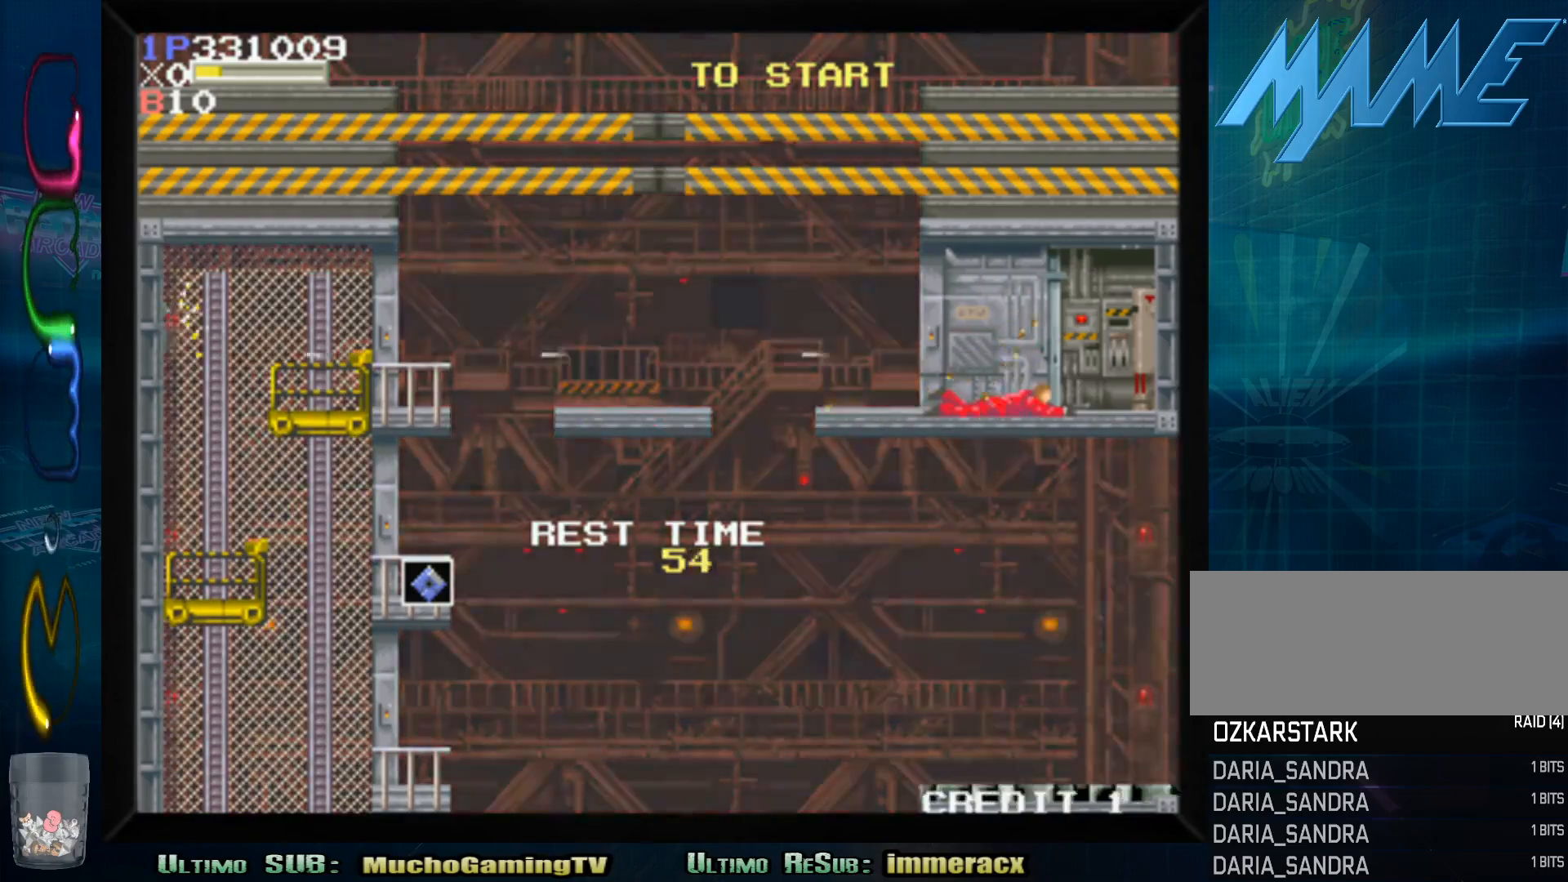
{"buttons": ["SQUARE"], "left_stick": "center", "events": [[17, "SQUARE", "up"], [117, "SQUARE", "down"], [183, "SQUARE", "up"], [200, "left_stick", "center"], [283, "SQUARE", "down"], [333, "left_stick", "right"], [367, "SQUARE", "up"], [400, "left_stick", "center"], [433, "SQUARE", "down"]]}
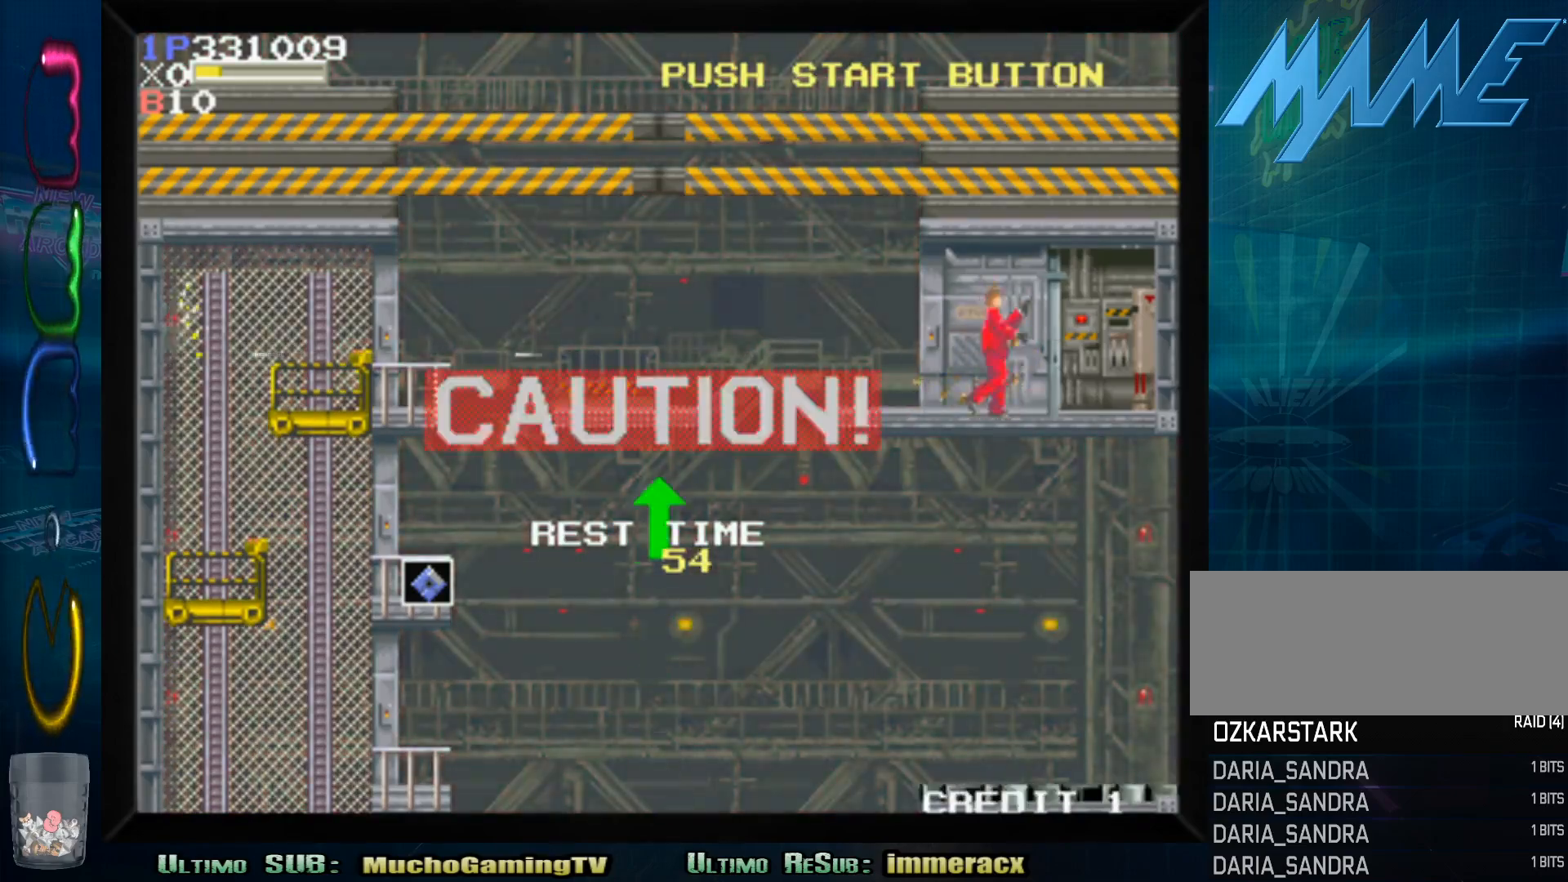
{"buttons": ["SQUARE"], "left_stick": "center", "events": [[17, "SQUARE", "up"], [100, "SQUARE", "down"], [167, "SQUARE", "up"], [250, "SQUARE", "down"], [333, "SQUARE", "up"], [417, "SQUARE", "down"]]}
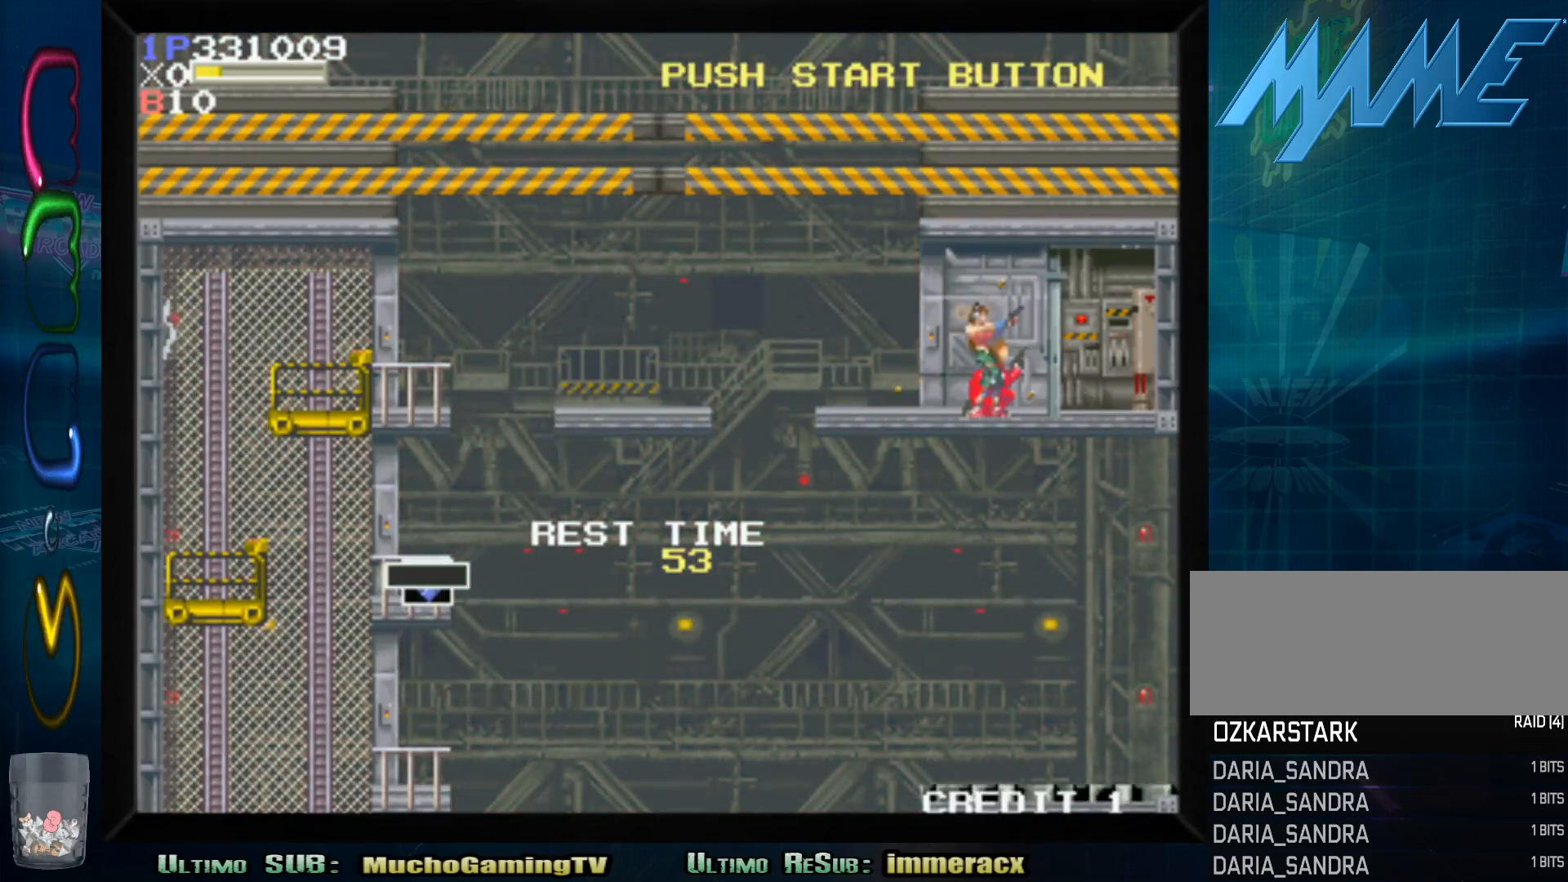
{"buttons": ["SQUARE"], "left_stick": "center", "events": [[17, "SQUARE", "up"], [83, "SQUARE", "down"], [183, "SQUARE", "up"], [283, "SQUARE", "down"], [383, "SQUARE", "up"], [450, "SQUARE", "down"]]}
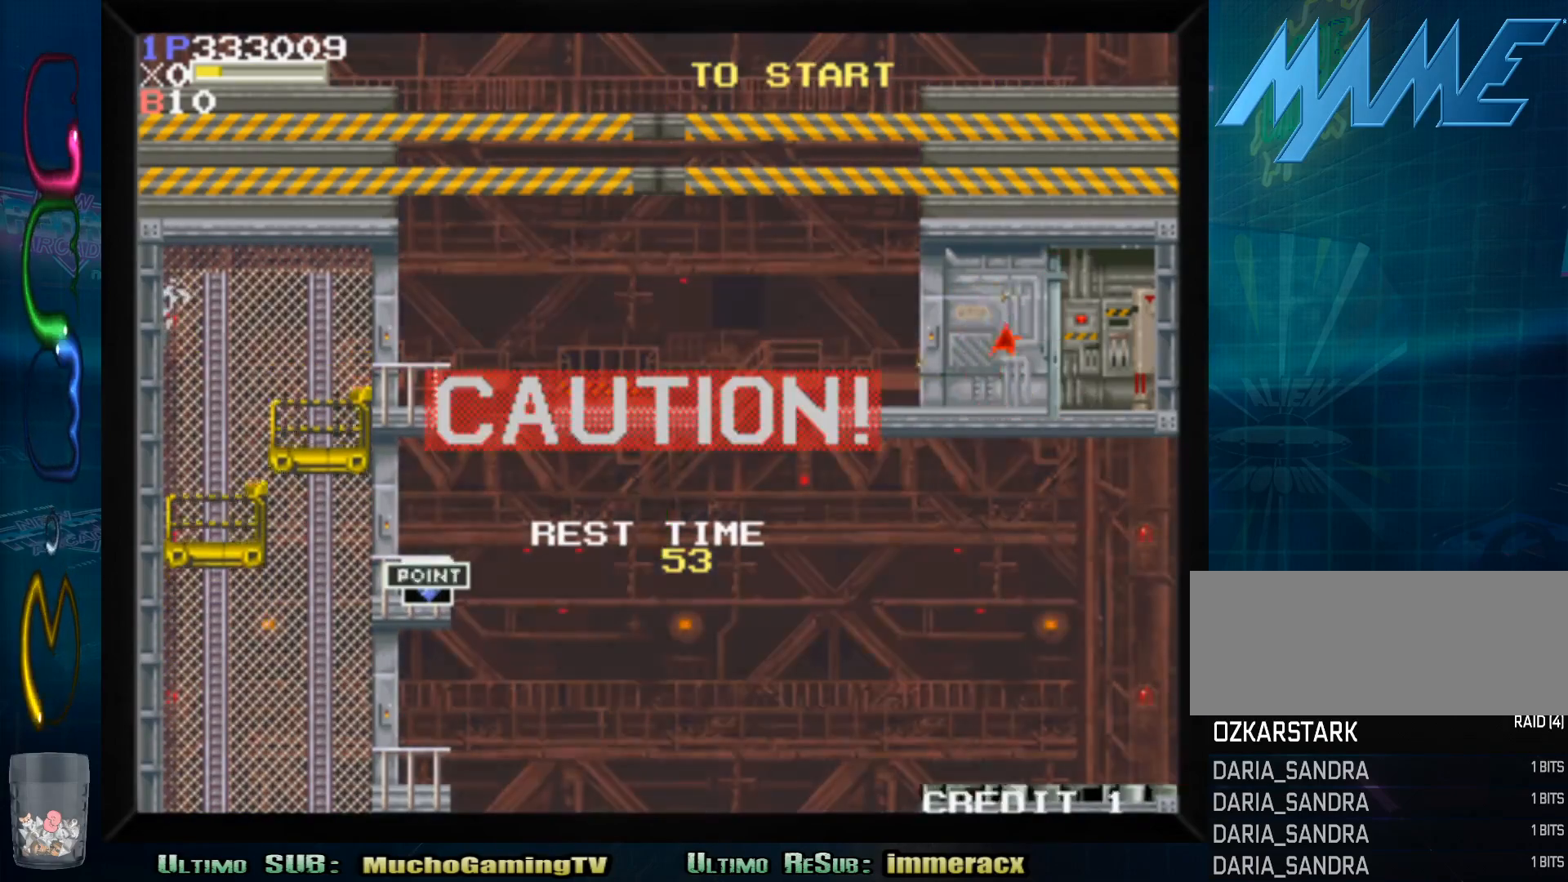
{"buttons": [], "left_stick": "center", "events": [[33, "SQUARE", "up"], [117, "SQUARE", "down"], [183, "SQUARE", "up"], [267, "SQUARE", "down"], [333, "SQUARE", "up"], [400, "SQUARE", "down"], [500, "SQUARE", "up"]]}
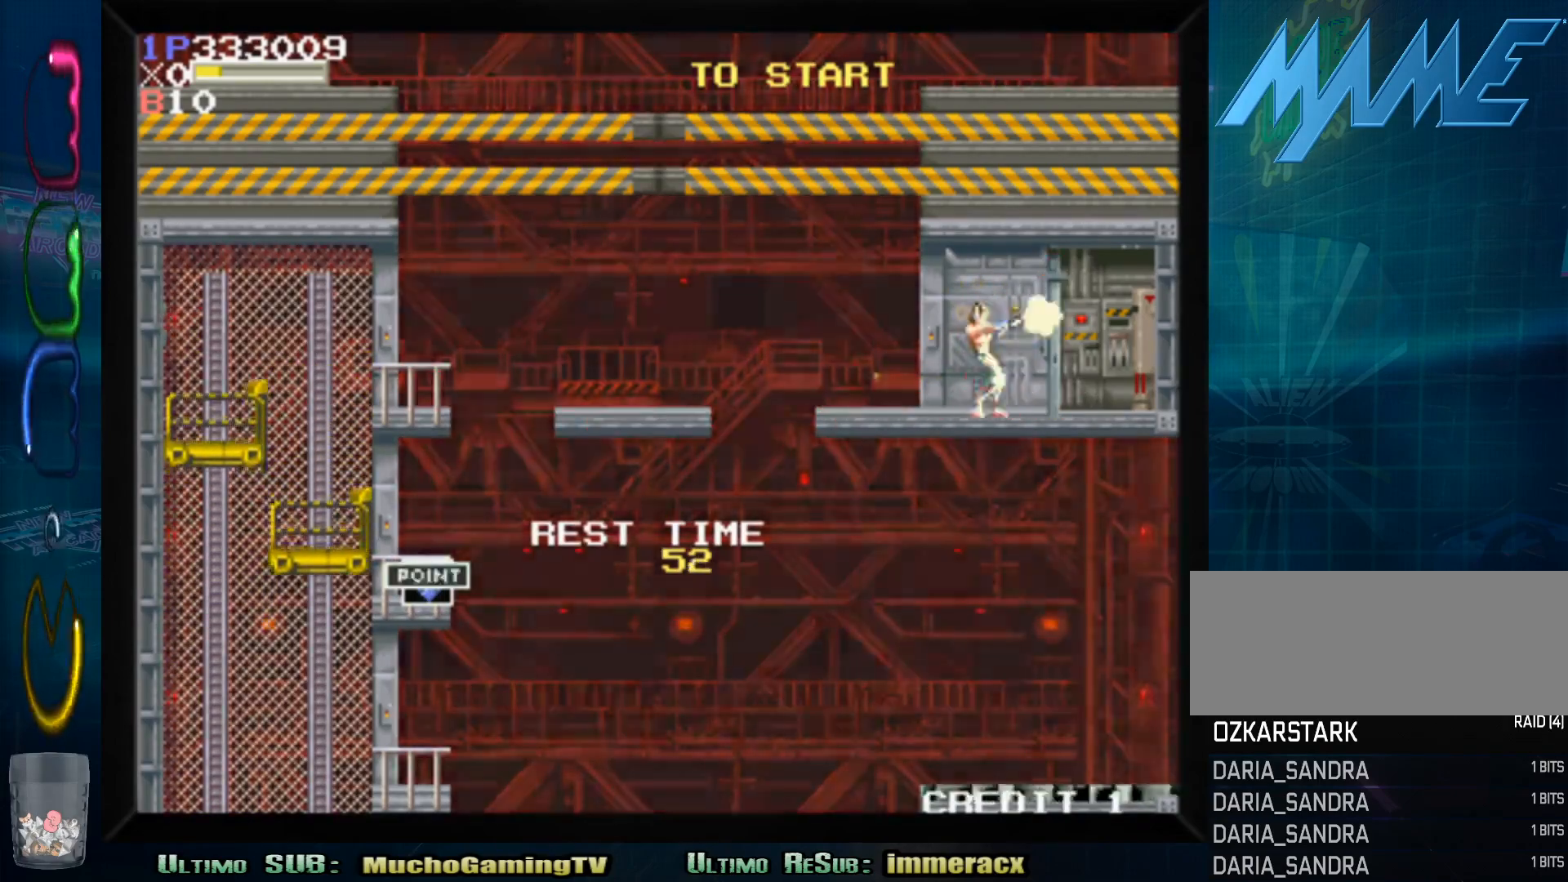
{"buttons": ["SQUARE"], "left_stick": "center", "events": [[67, "SQUARE", "down"], [133, "SQUARE", "up"], [200, "SQUARE", "down"], [283, "SQUARE", "up"], [350, "SQUARE", "down"], [433, "SQUARE", "up"], [500, "SQUARE", "down"]]}
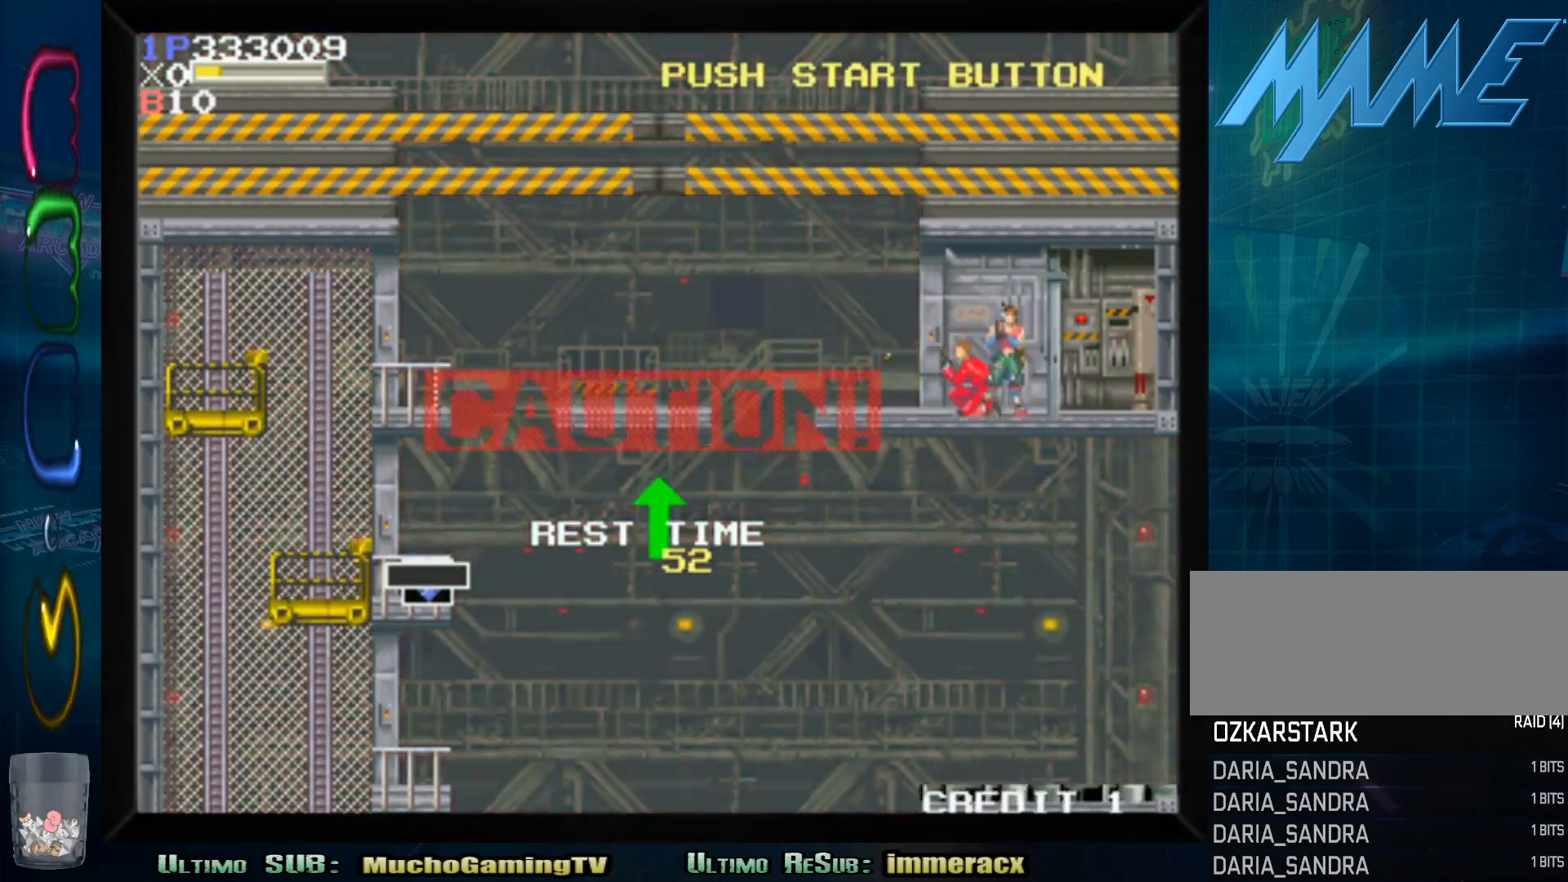
{"buttons": ["SQUARE"], "left_stick": "center", "events": [[67, "SQUARE", "up"], [167, "SQUARE", "down"], [250, "SQUARE", "up"], [317, "SQUARE", "down"], [383, "SQUARE", "up"], [467, "SQUARE", "down"]]}
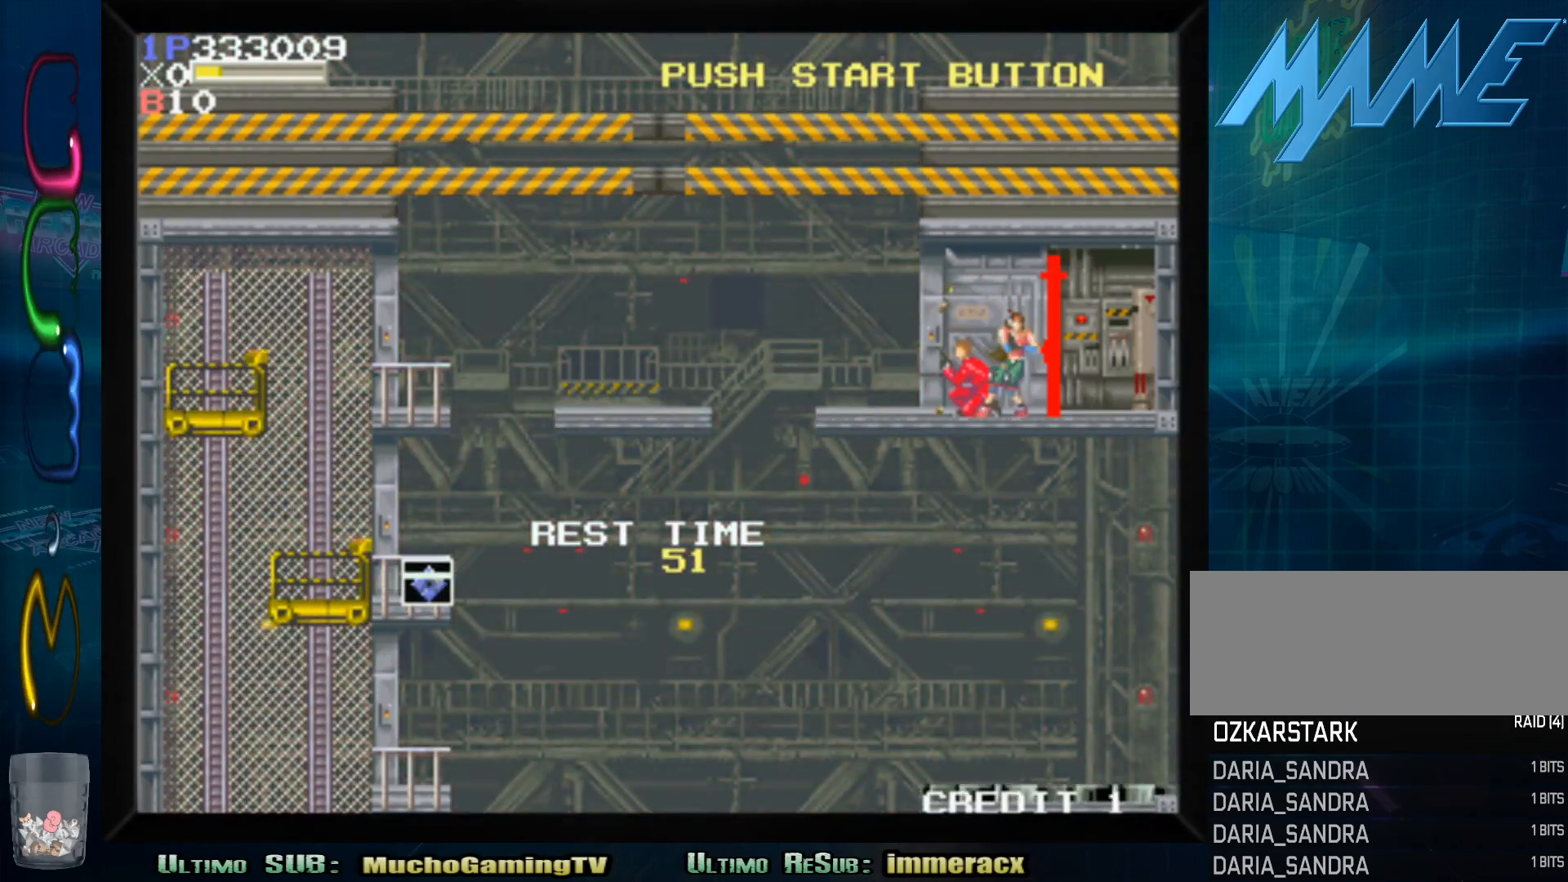
{"buttons": [], "left_stick": "center", "events": [[50, "SQUARE", "up"], [117, "SQUARE", "down"], [217, "SQUARE", "up"], [283, "SQUARE", "down"], [367, "SQUARE", "up"], [433, "SQUARE", "down"], [500, "SQUARE", "up"]]}
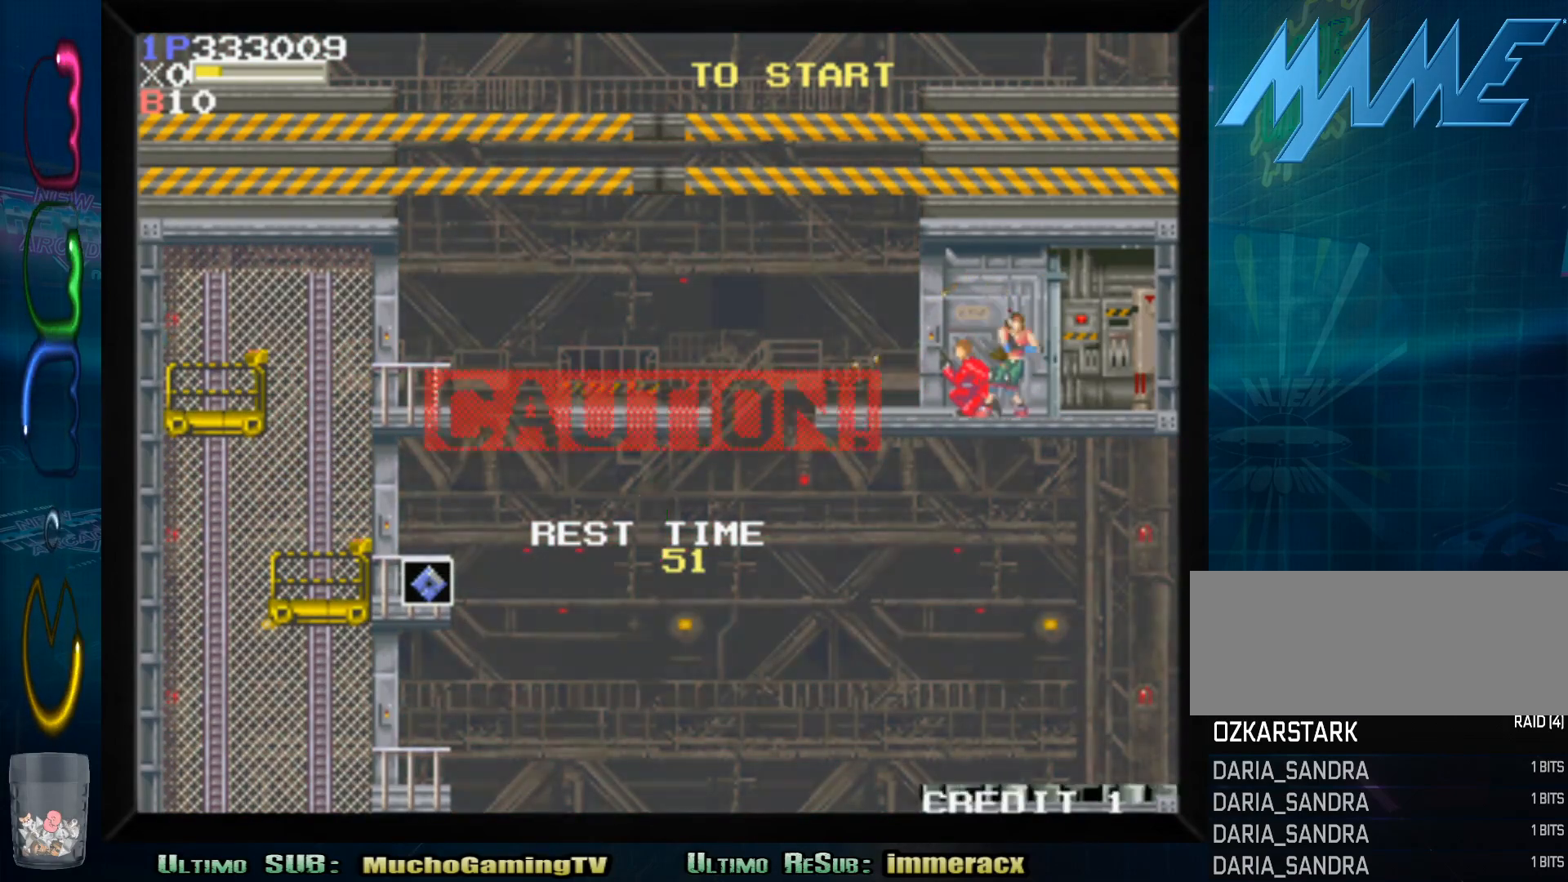
{"buttons": [], "left_stick": "center", "events": [[83, "SQUARE", "down"], [167, "SQUARE", "up"], [233, "SQUARE", "down"], [317, "SQUARE", "up"], [383, "SQUARE", "down"], [467, "SQUARE", "up"]]}
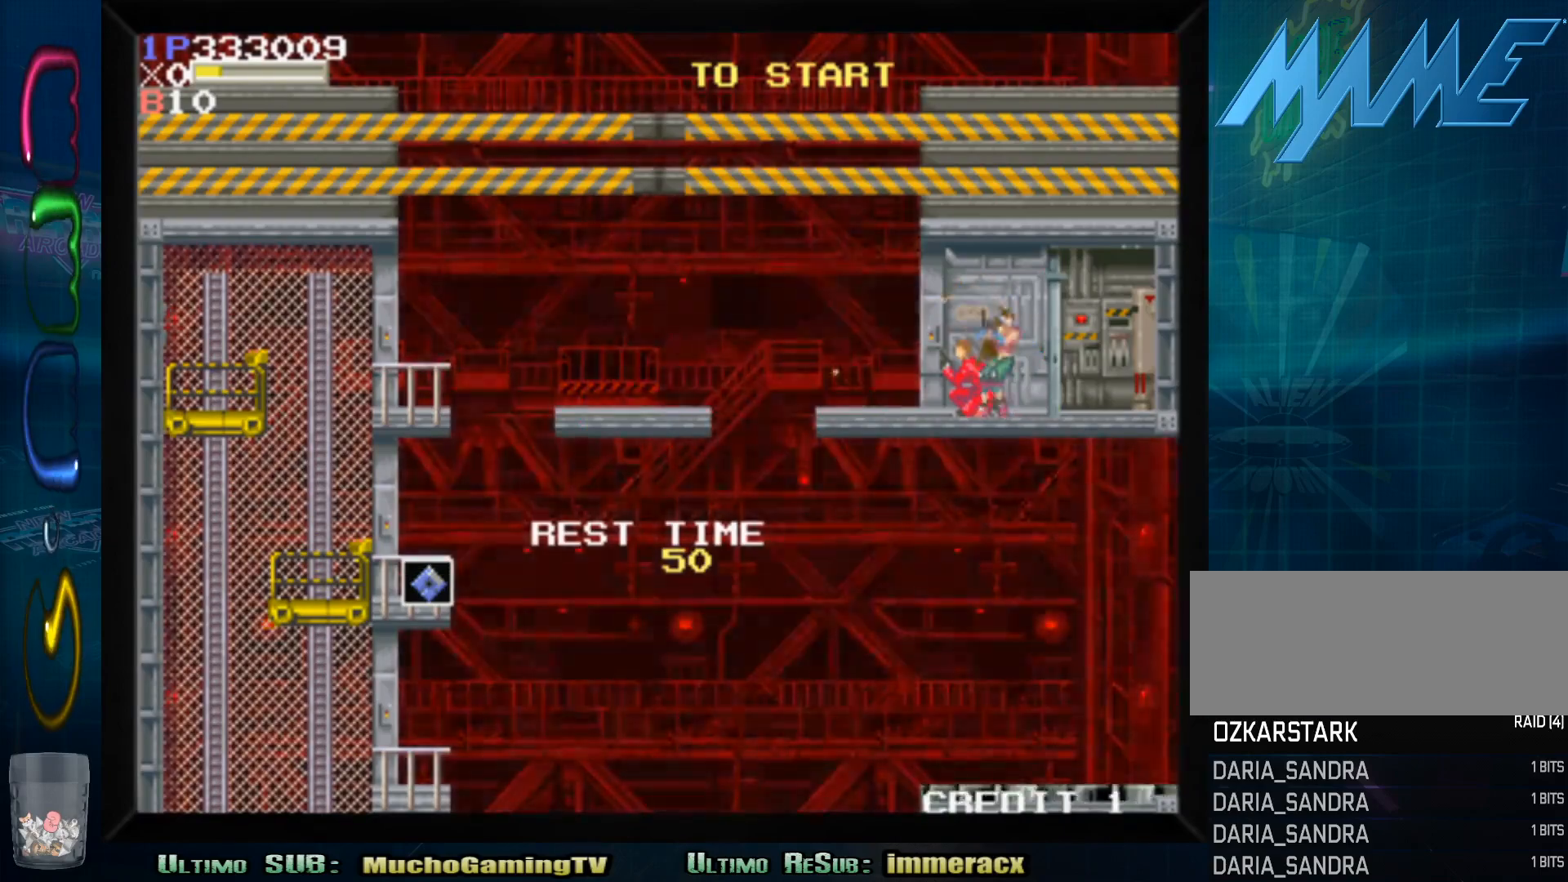
{"buttons": [], "left_stick": "center", "events": [[100, "left_stick", "right"], [267, "left_stick", "center"], [350, "left_stick", "left"], [400, "SQUARE", "down"], [417, "left_stick", "center"], [467, "SQUARE", "up"]]}
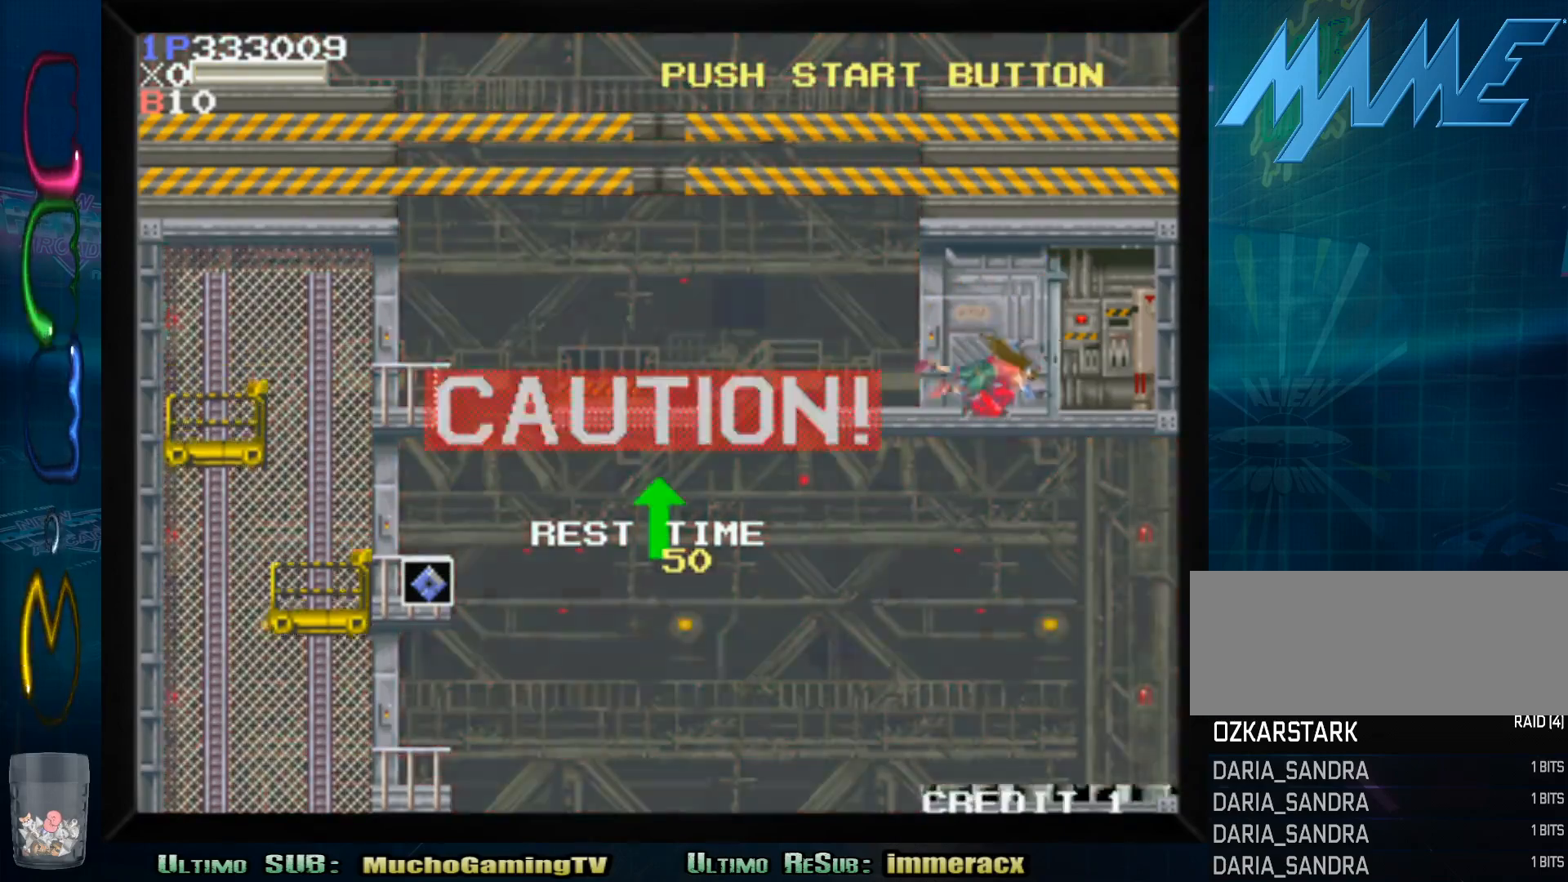
{"buttons": [], "left_stick": "center", "events": [[50, "SQUARE", "down"], [133, "SQUARE", "up"], [200, "SQUARE", "down"], [283, "SQUARE", "up"], [350, "SQUARE", "down"], [433, "SQUARE", "up"]]}
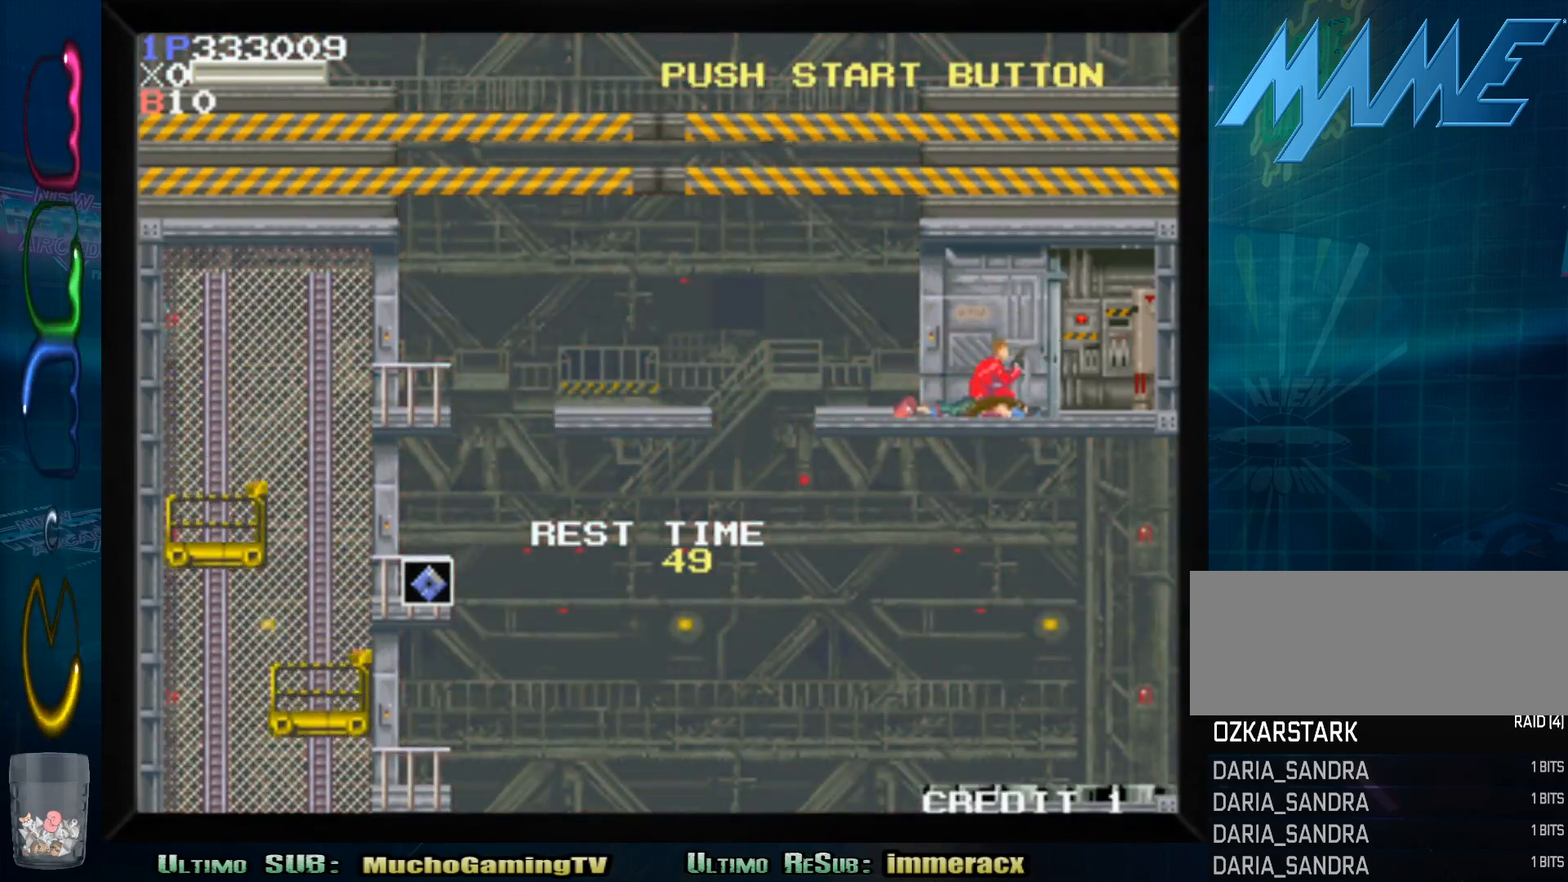
{"buttons": [], "left_stick": "center", "events": [[17, "SQUARE", "down"], [100, "SQUARE", "up"], [183, "SQUARE", "down"], [300, "SQUARE", "up"]]}
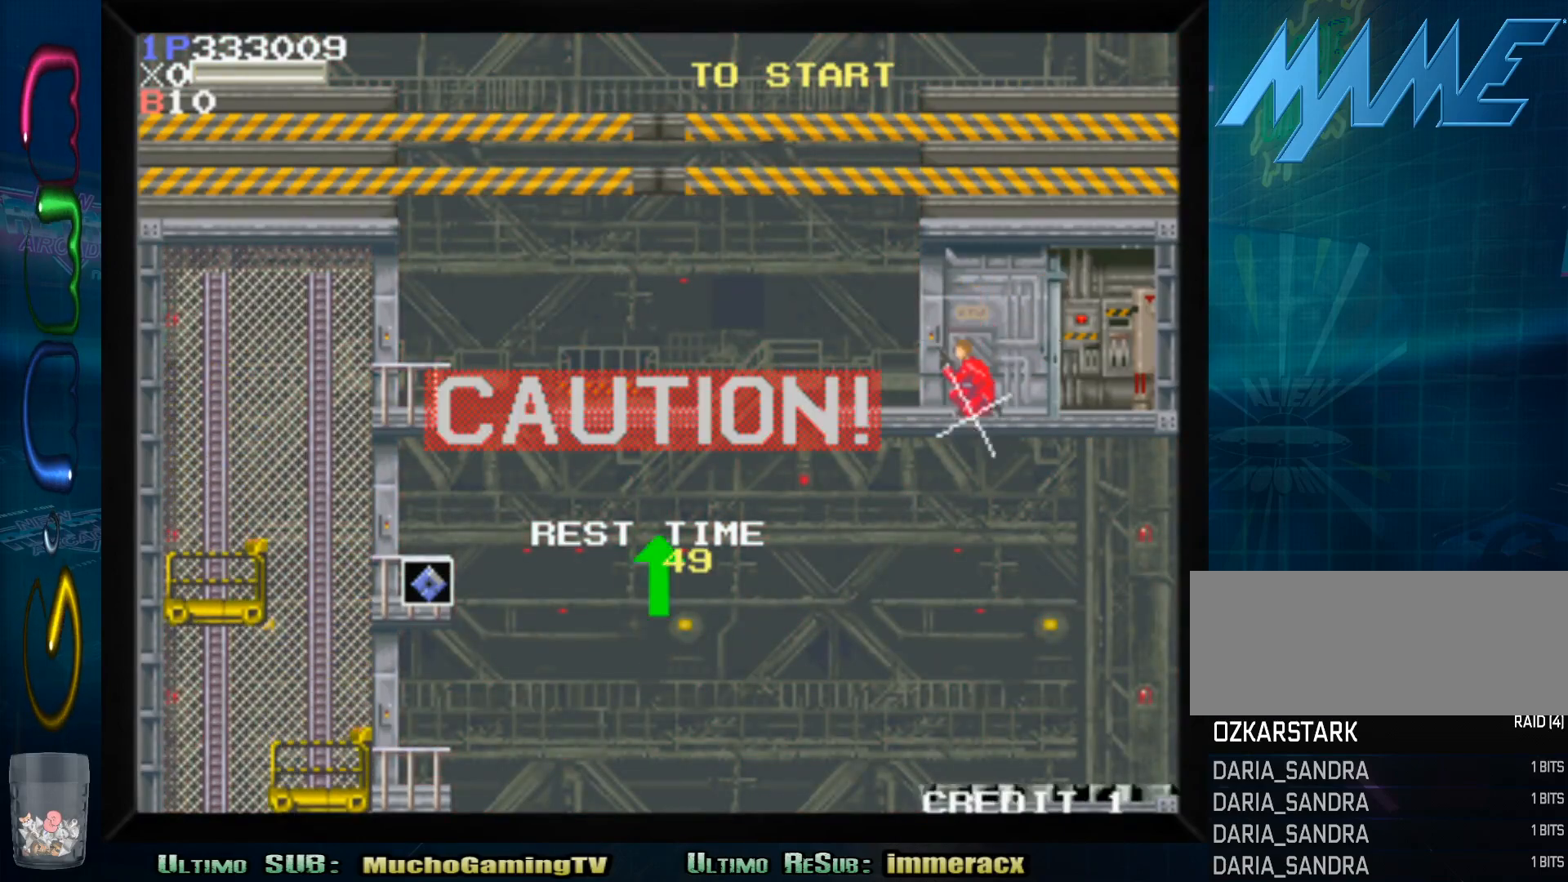
{"buttons": [], "left_stick": "center", "events": []}
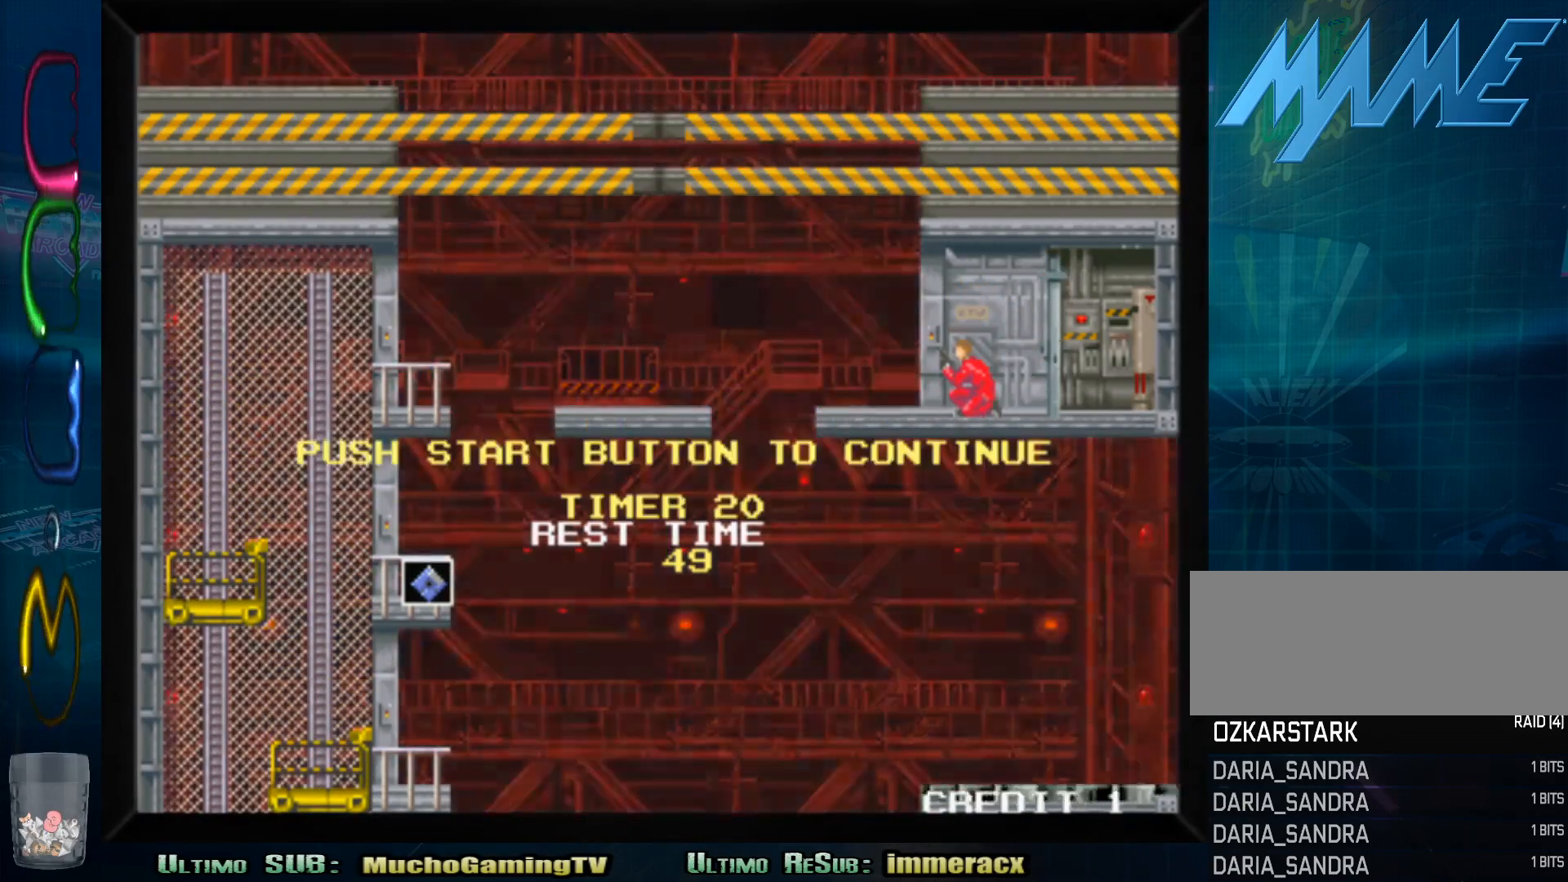
{"buttons": [], "left_stick": "center", "events": [[350, "START", "down"], [467, "START", "up"]]}
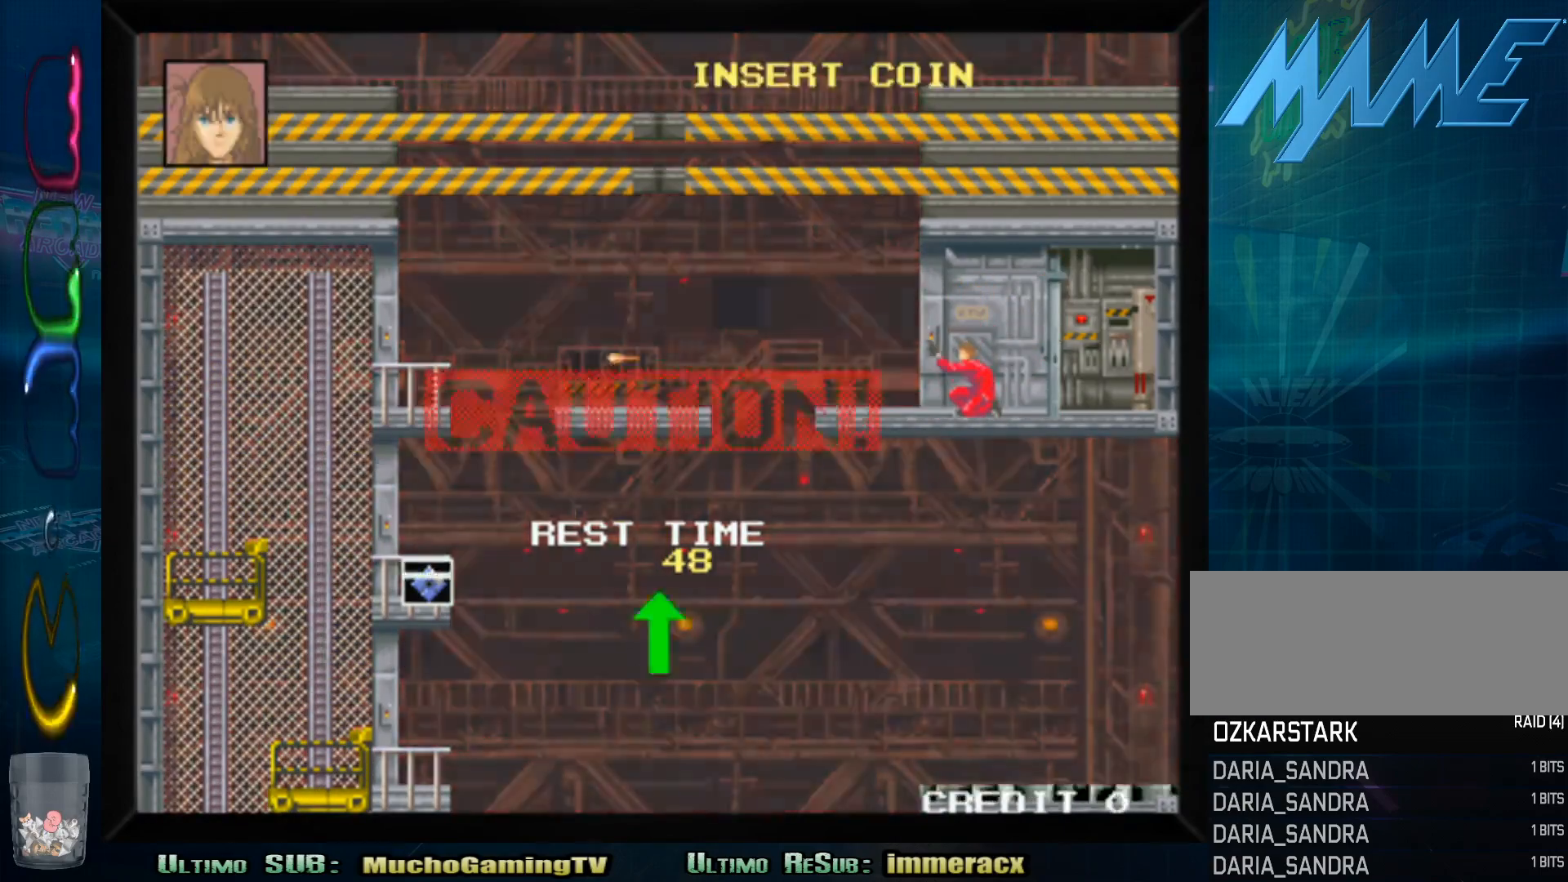
{"buttons": [], "left_stick": "center", "events": [[317, "CROSS", "down"], [450, "CROSS", "up"]]}
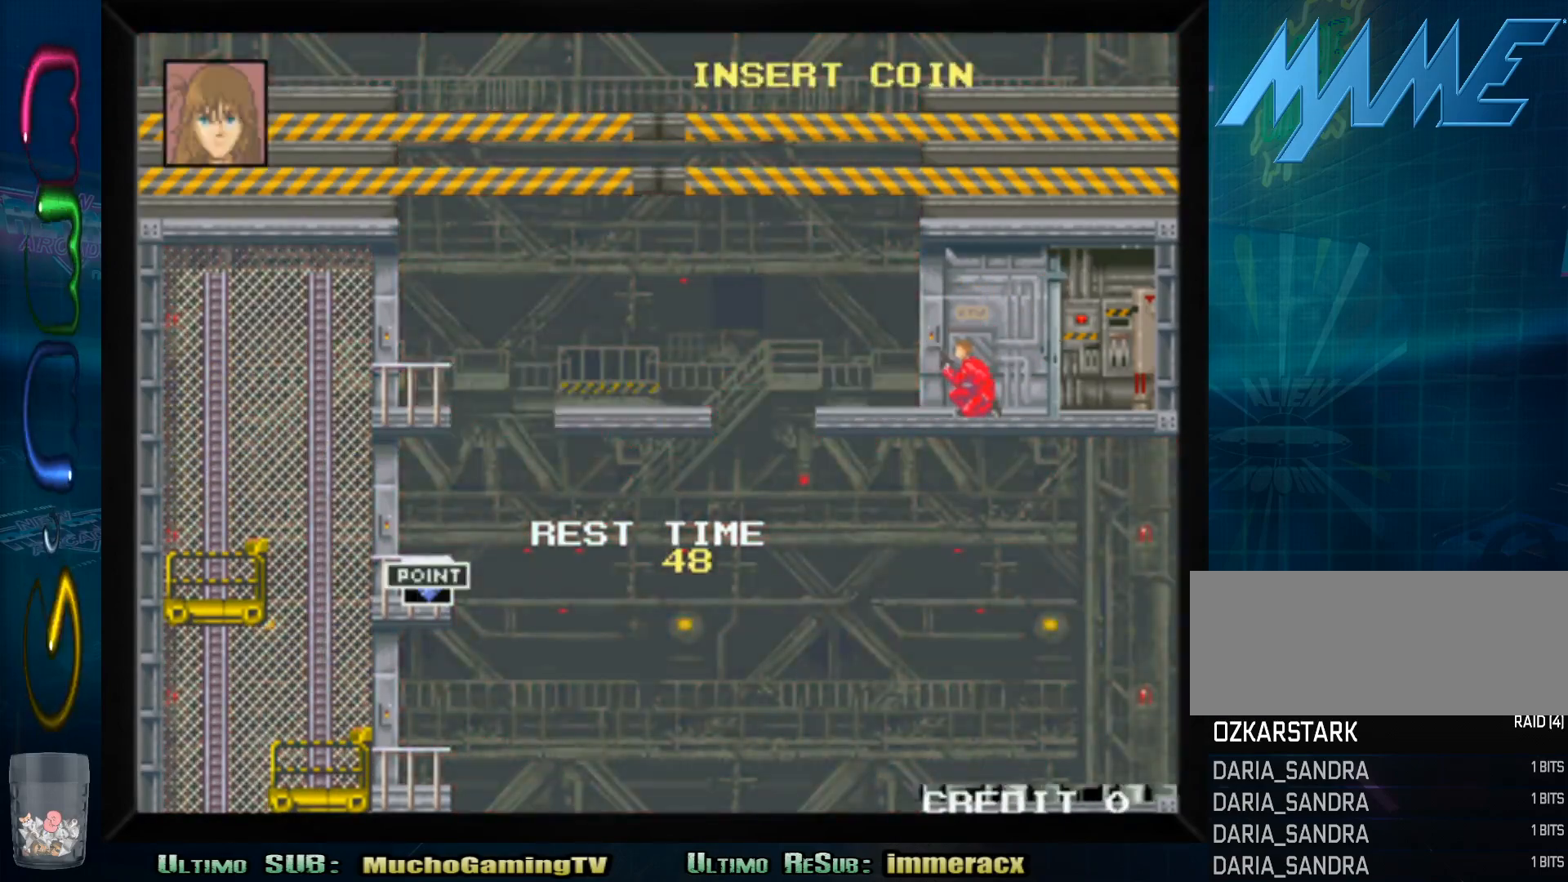
{"buttons": [], "left_stick": "center", "events": [[267, "SQUARE", "down"], [417, "SQUARE", "up"]]}
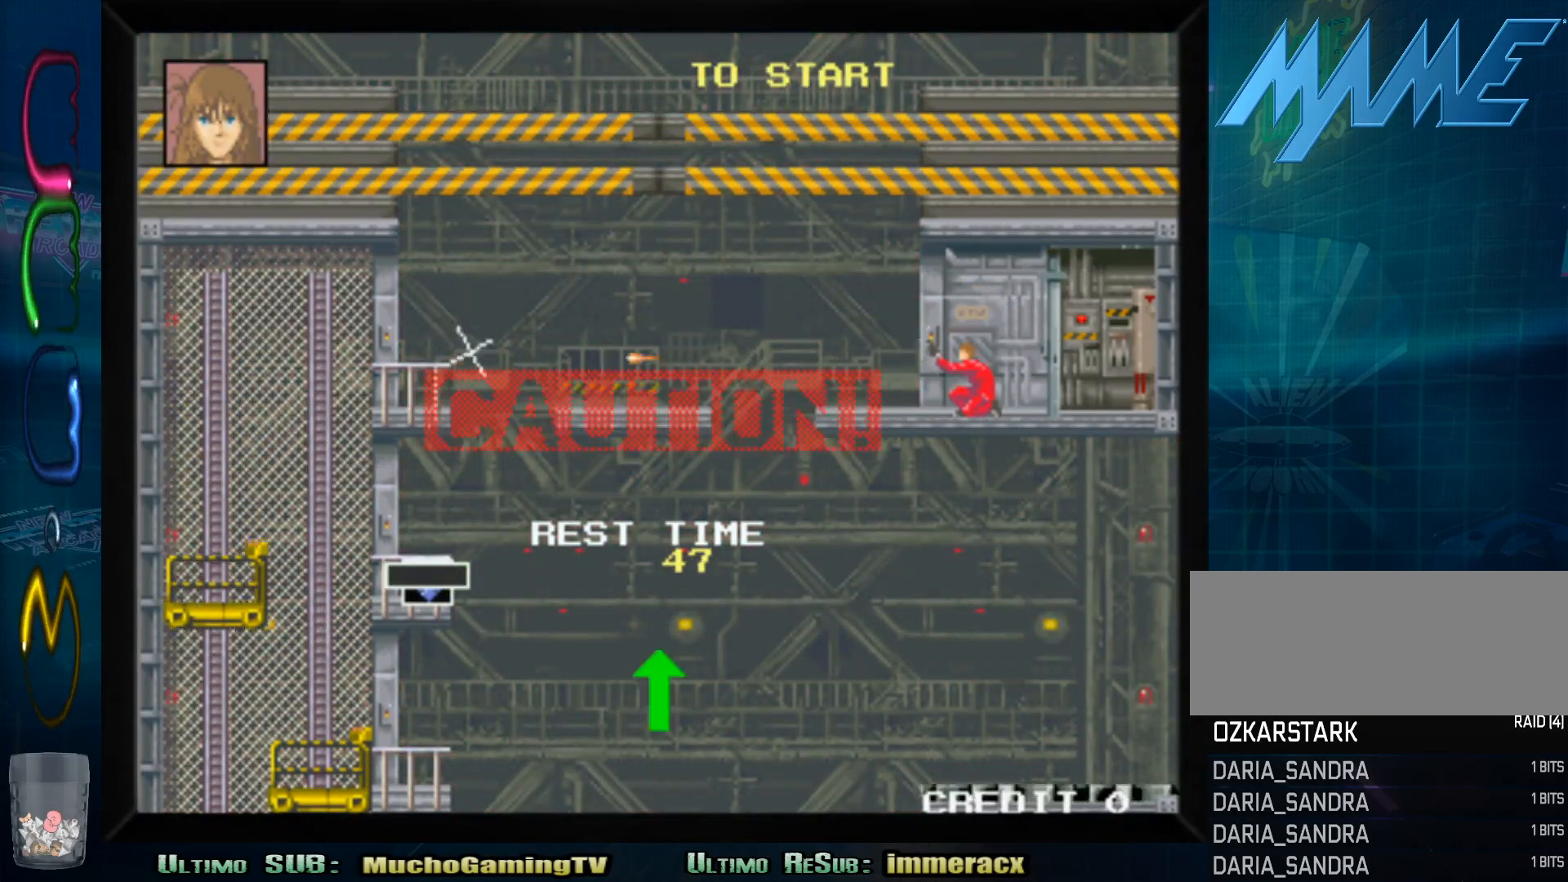
{"buttons": [], "left_stick": "center", "events": []}
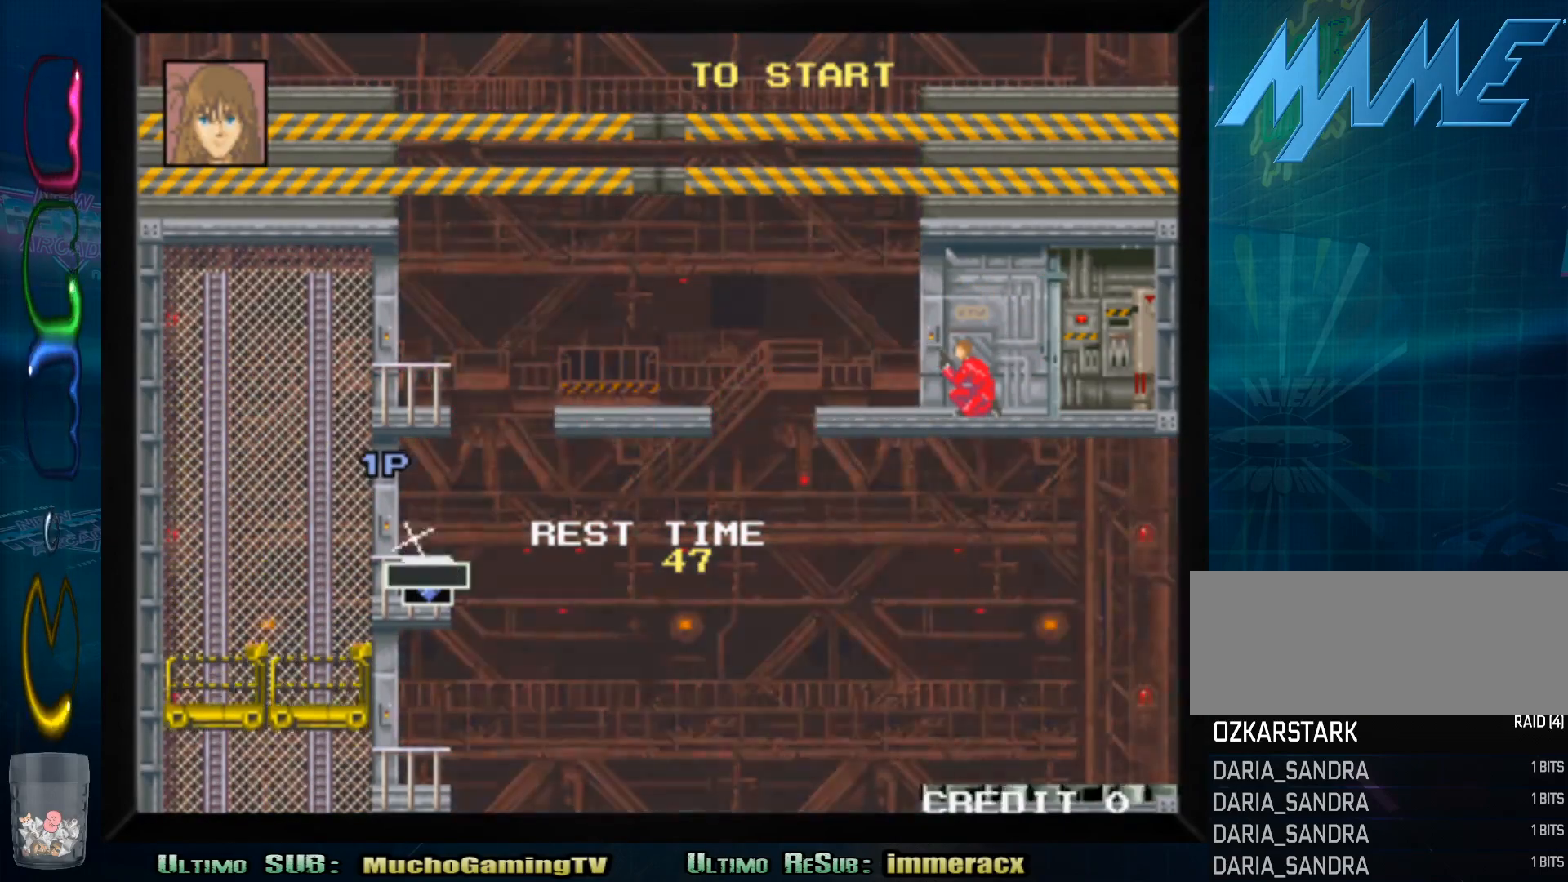
{"buttons": [], "left_stick": "center", "events": []}
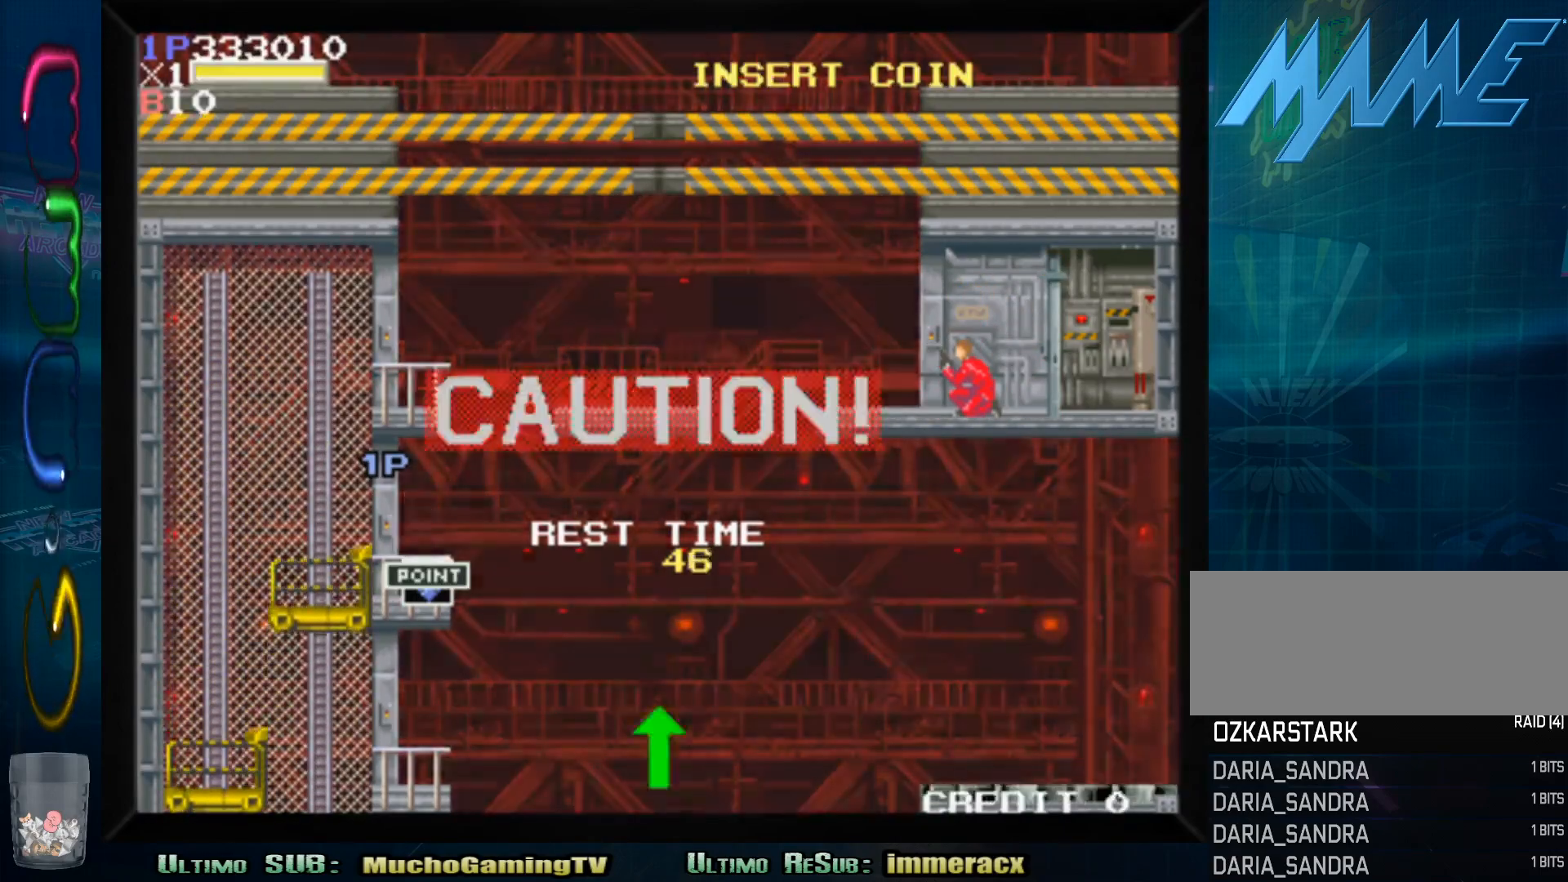
{"buttons": [], "left_stick": "left", "events": [[17, "left_stick", "left"]]}
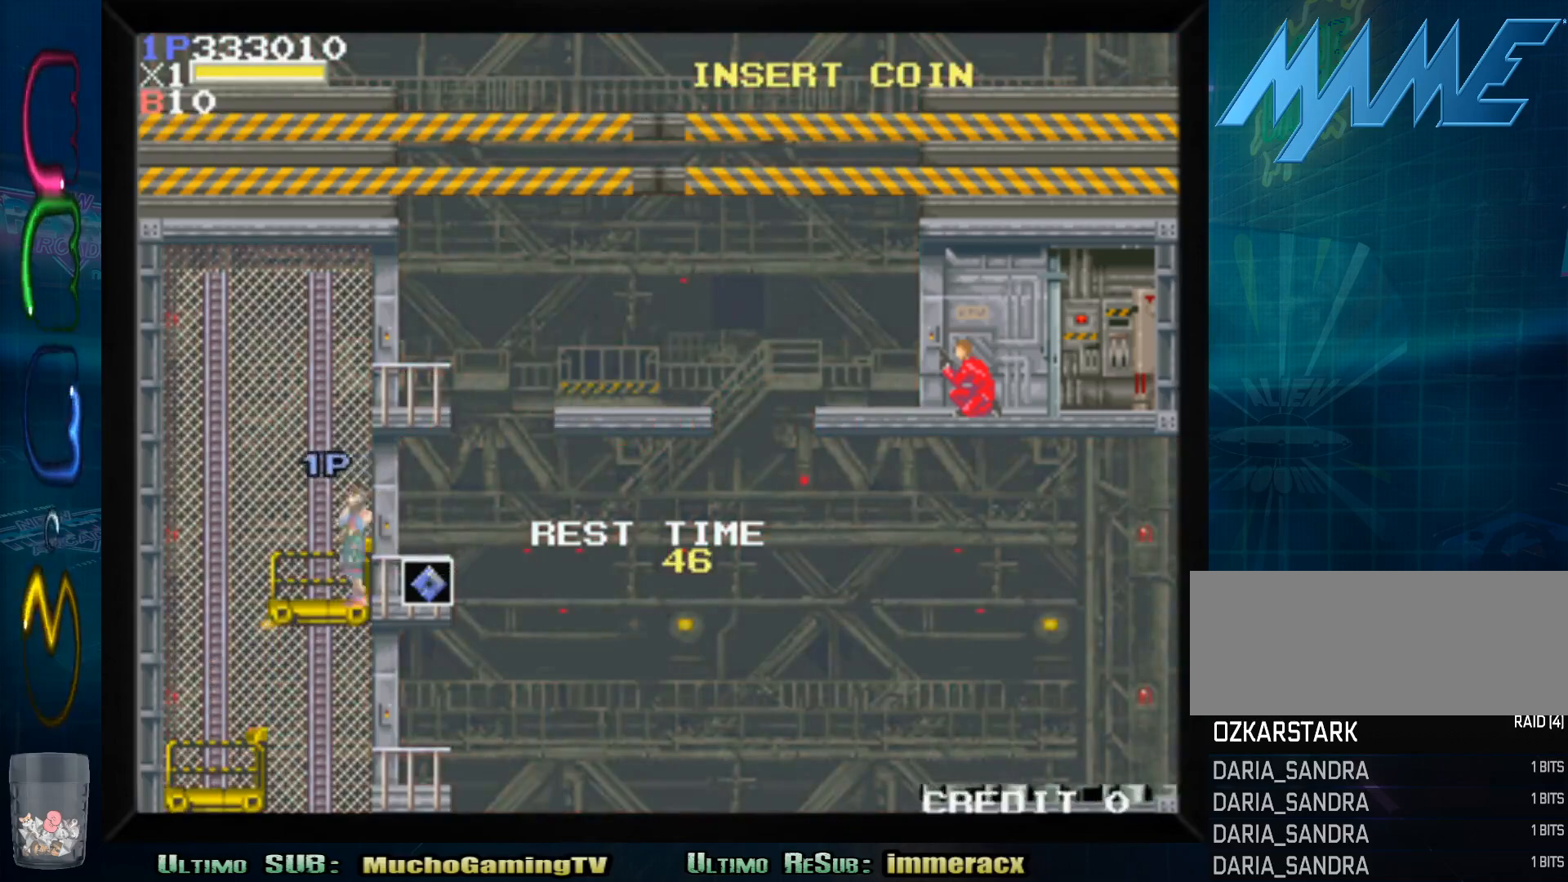
{"buttons": [], "left_stick": "center", "events": [[67, "left_stick", "up"], [383, "left_stick", "center"]]}
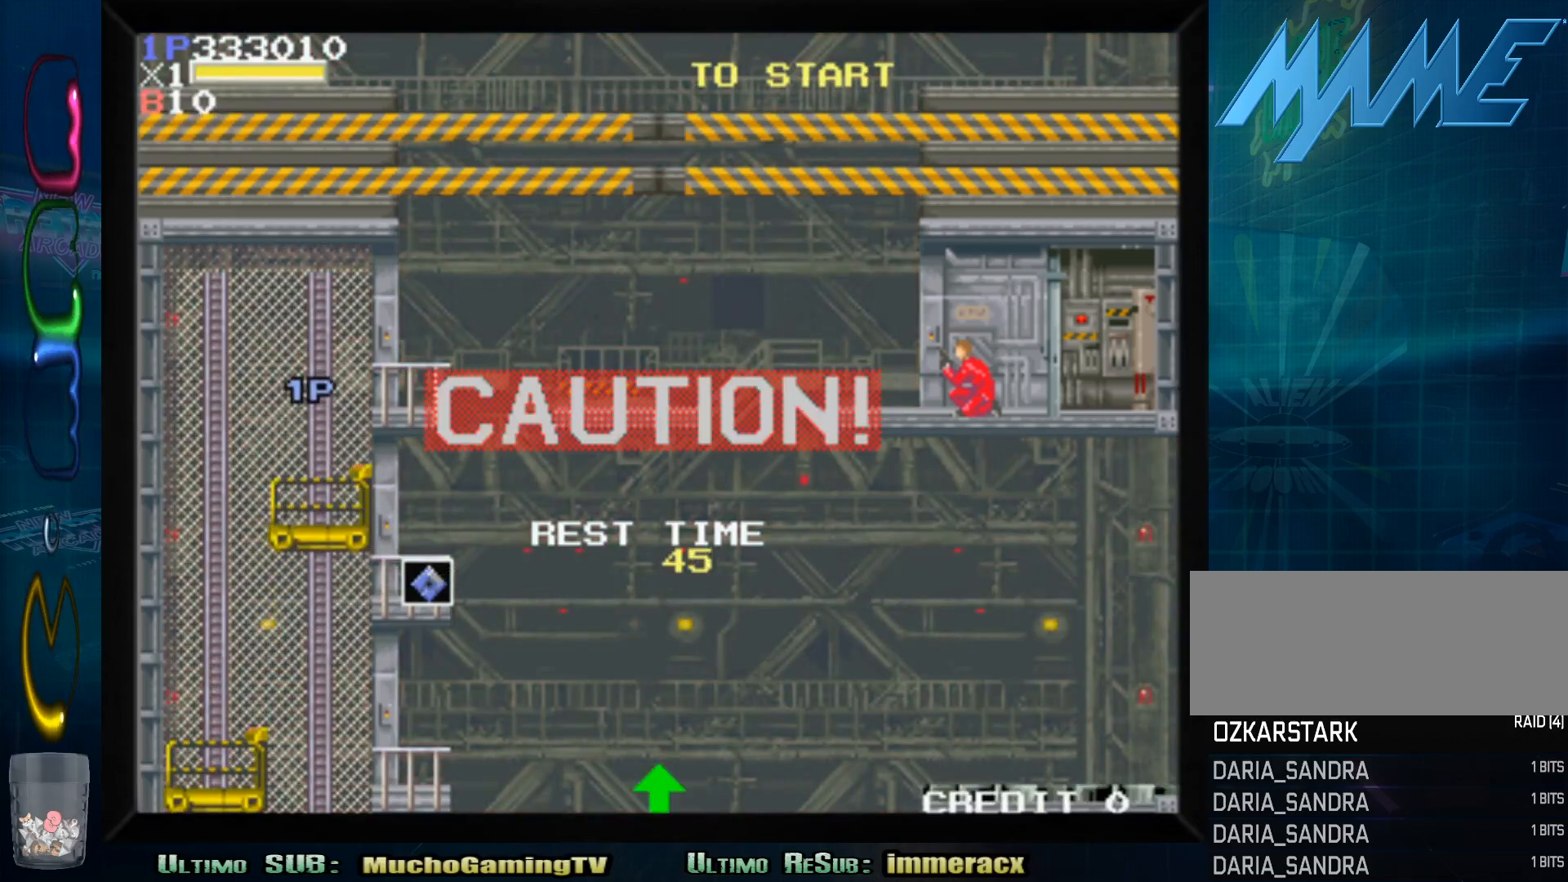
{"buttons": [], "left_stick": "right", "events": [[367, "left_stick", "right"]]}
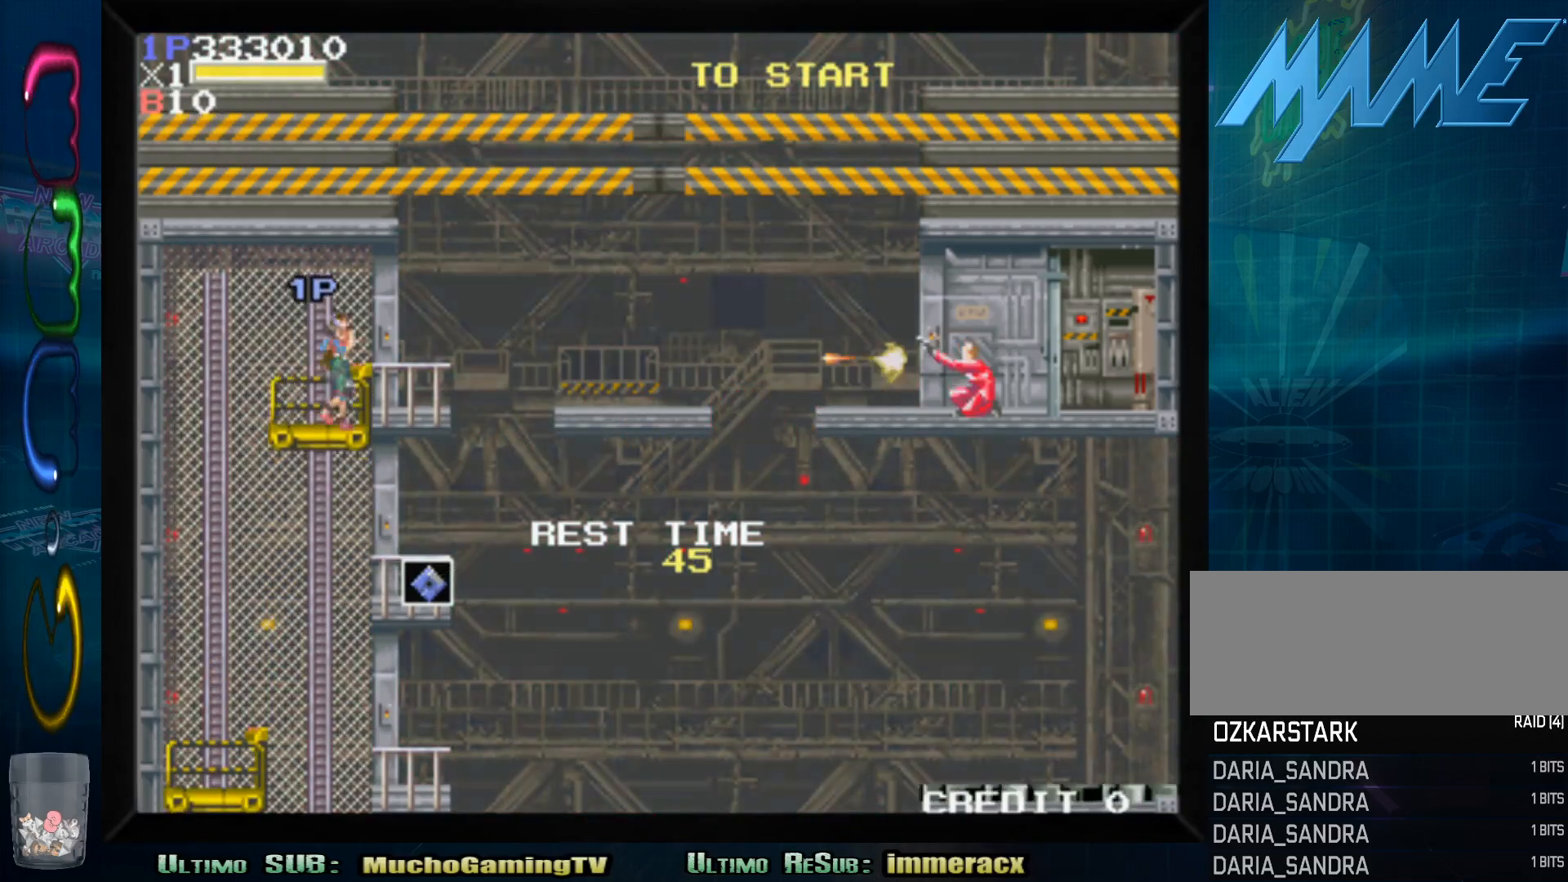
{"buttons": [], "left_stick": "right", "events": []}
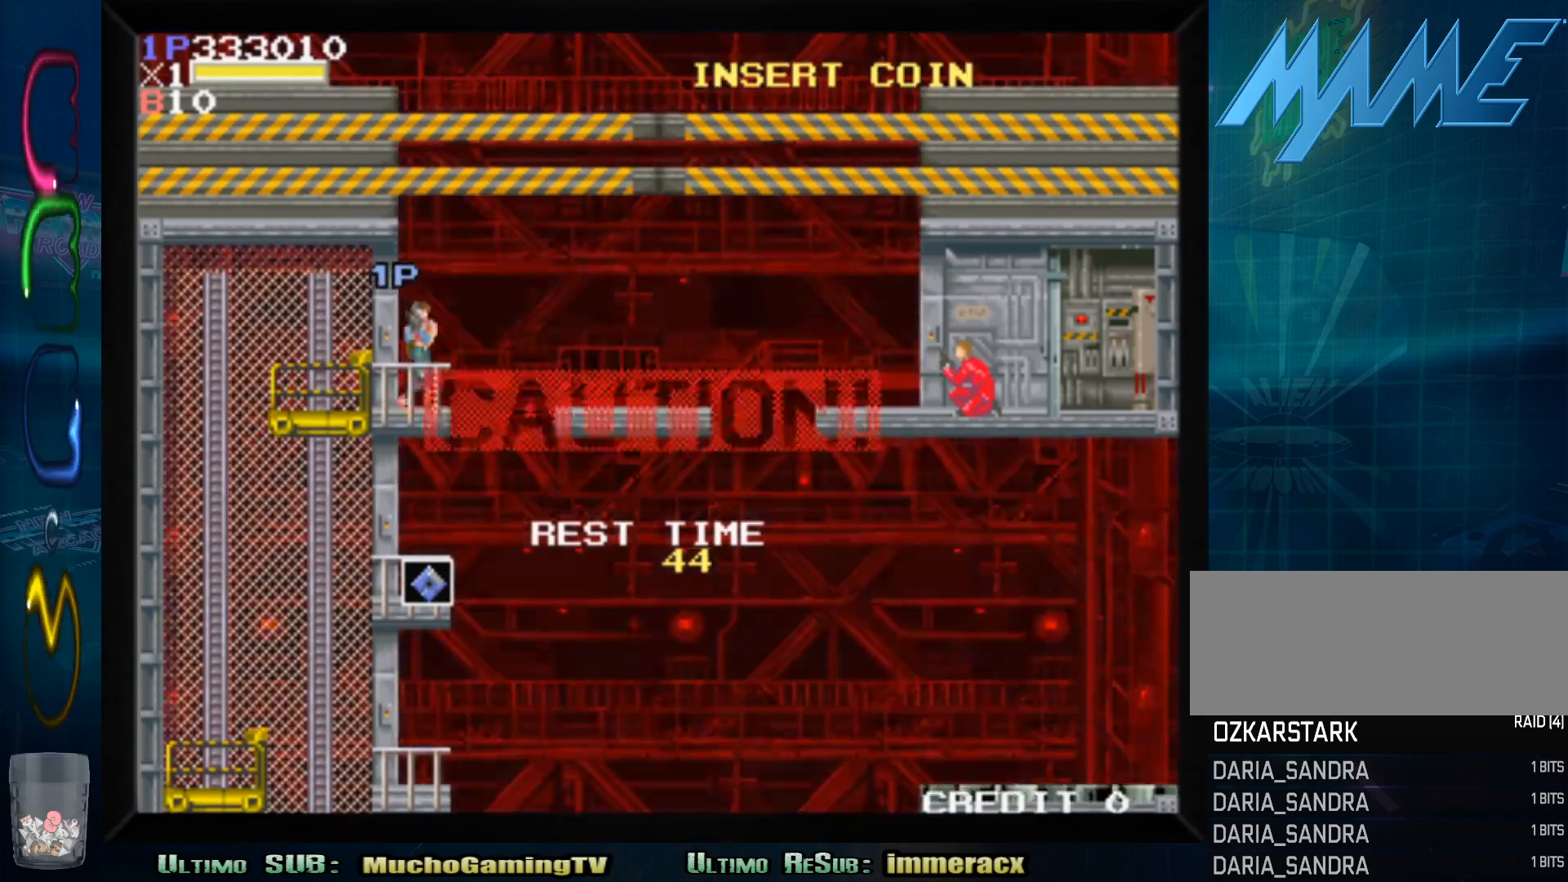
{"buttons": [], "left_stick": "right", "events": [[33, "CROSS", "down"], [200, "CROSS", "up"]]}
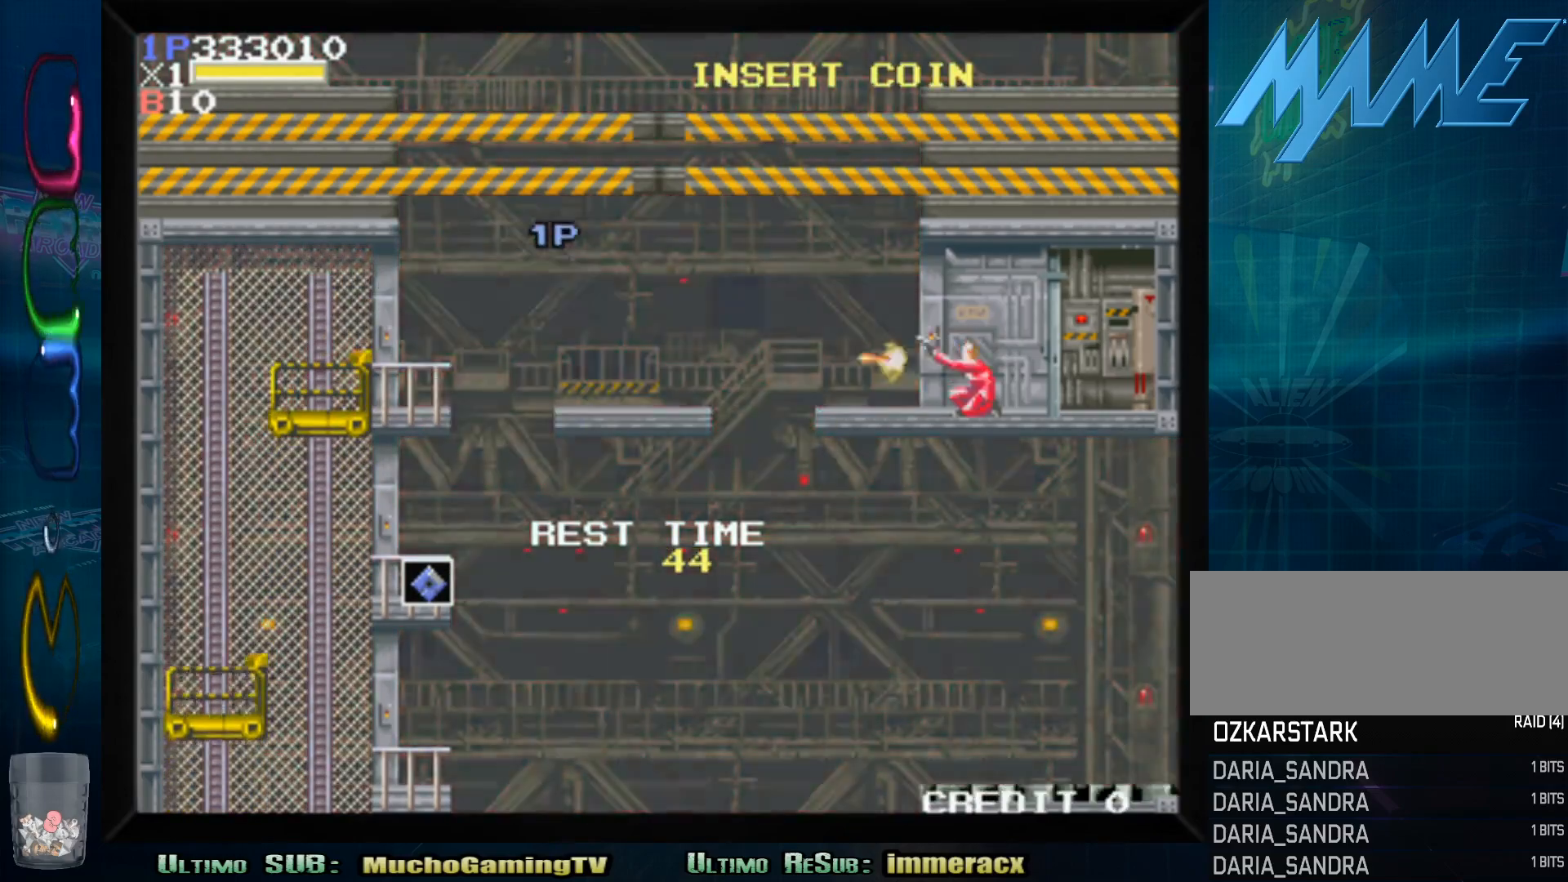
{"buttons": [], "left_stick": "right", "events": []}
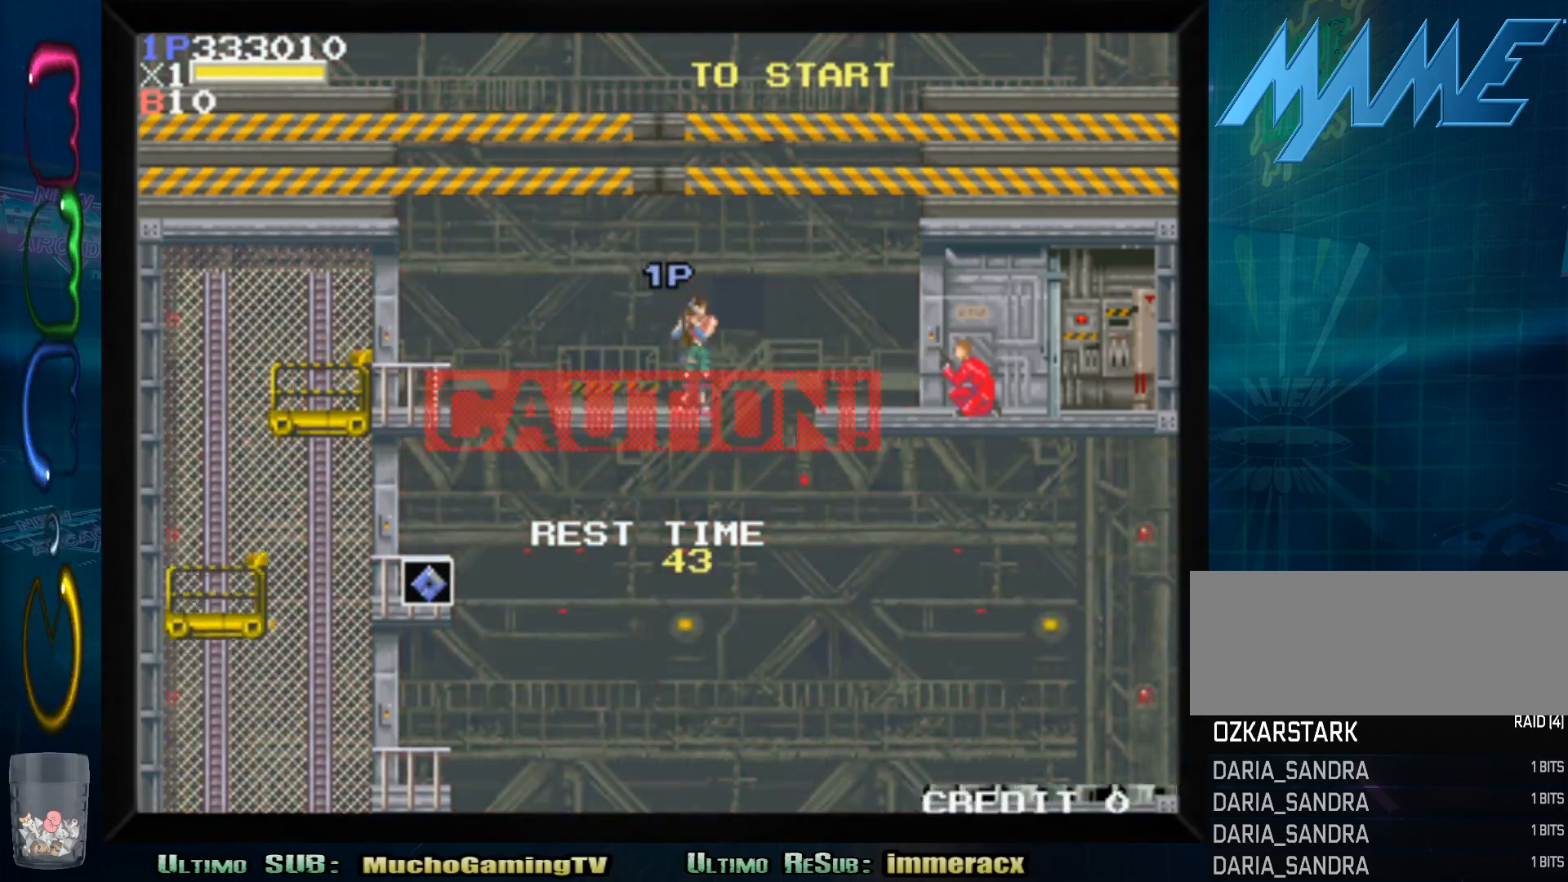
{"buttons": [], "left_stick": "right", "events": [[17, "CROSS", "down"], [183, "CROSS", "up"]]}
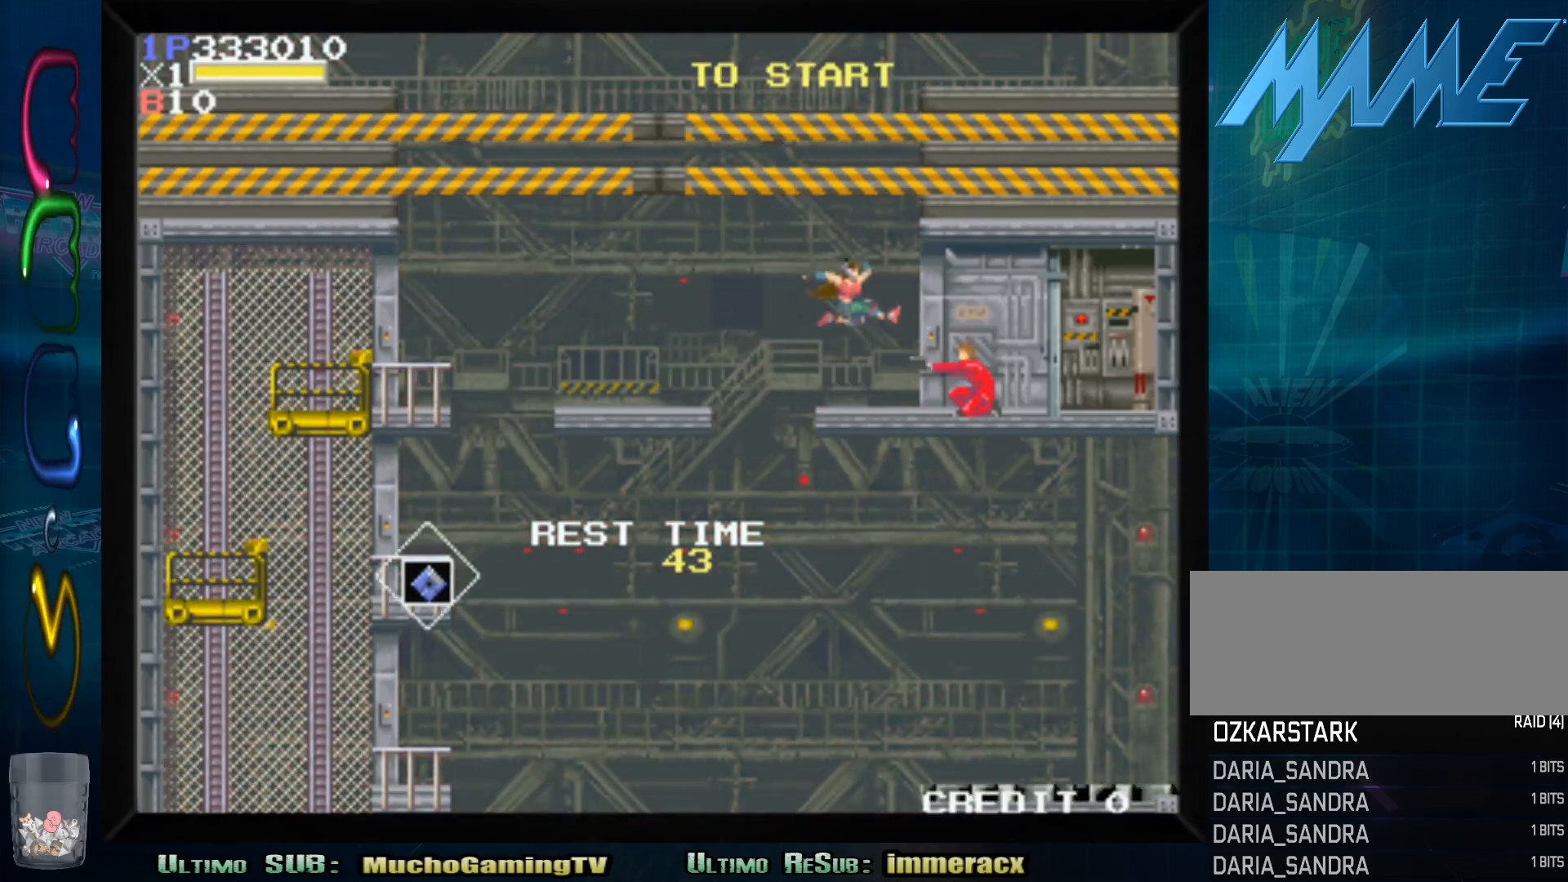
{"buttons": [], "left_stick": "down", "events": [[133, "left_stick", "center"], [267, "SQUARE", "down"], [283, "left_stick", "down"], [367, "SQUARE", "up"], [417, "SQUARE", "down"], [483, "SQUARE", "up"]]}